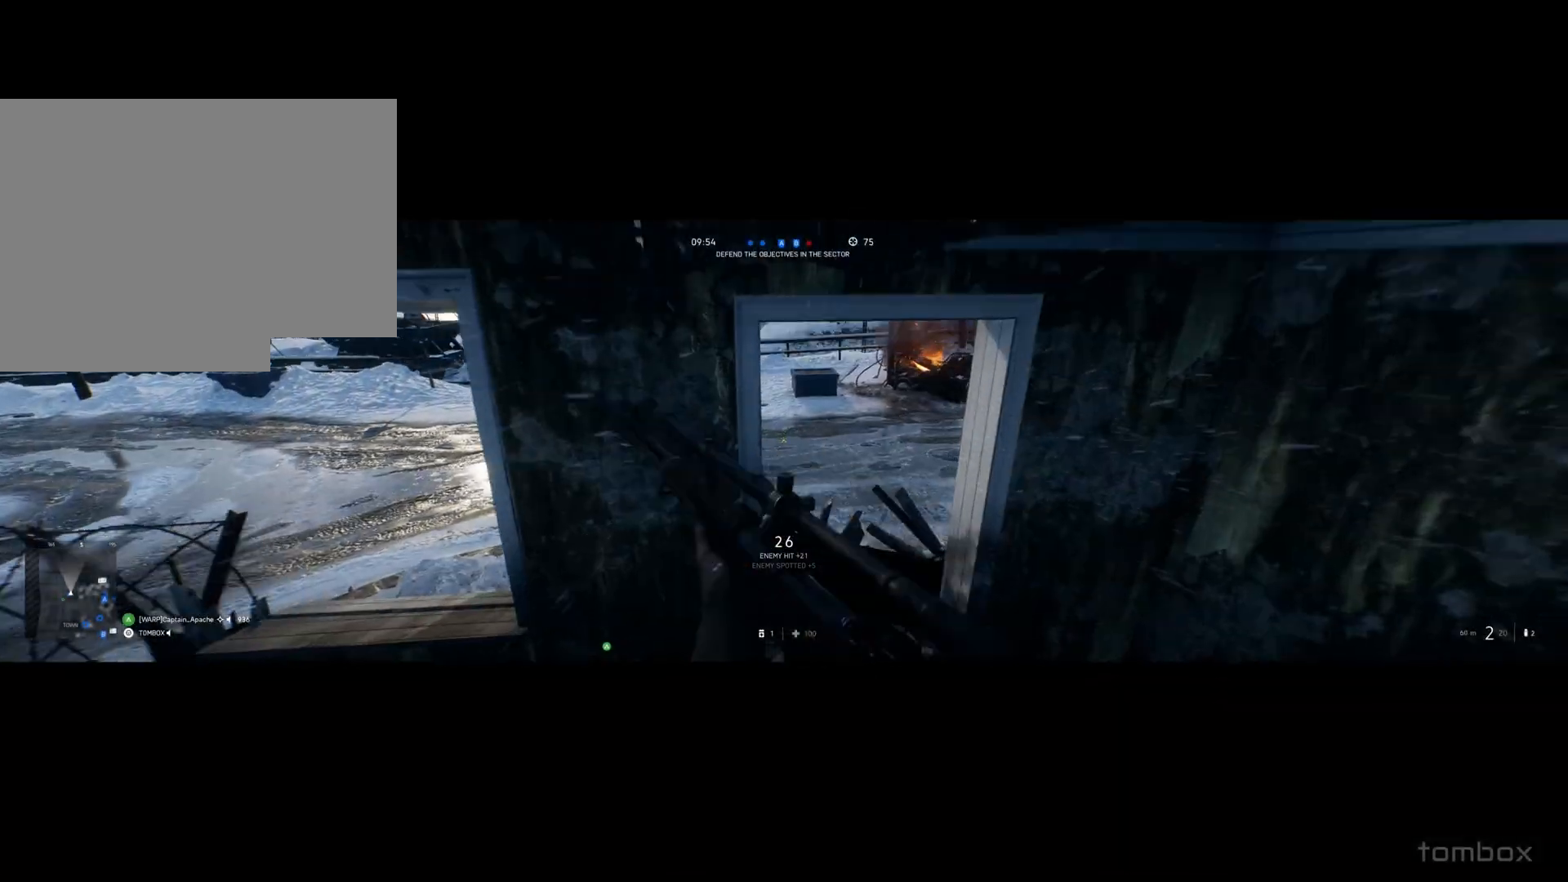
Gameplay with a controller (Xbox layout); each line is a JSON object with the inputs held at the frame after it. "events" lists button and stick changes between this image and that frame as [ms after this image, input, new state], when the widget could be followed in between. Not read: L3 R3 right_stick.
{"buttons": [], "left_stick": "up-right", "events": [[500, "left_stick", "up-right"]]}
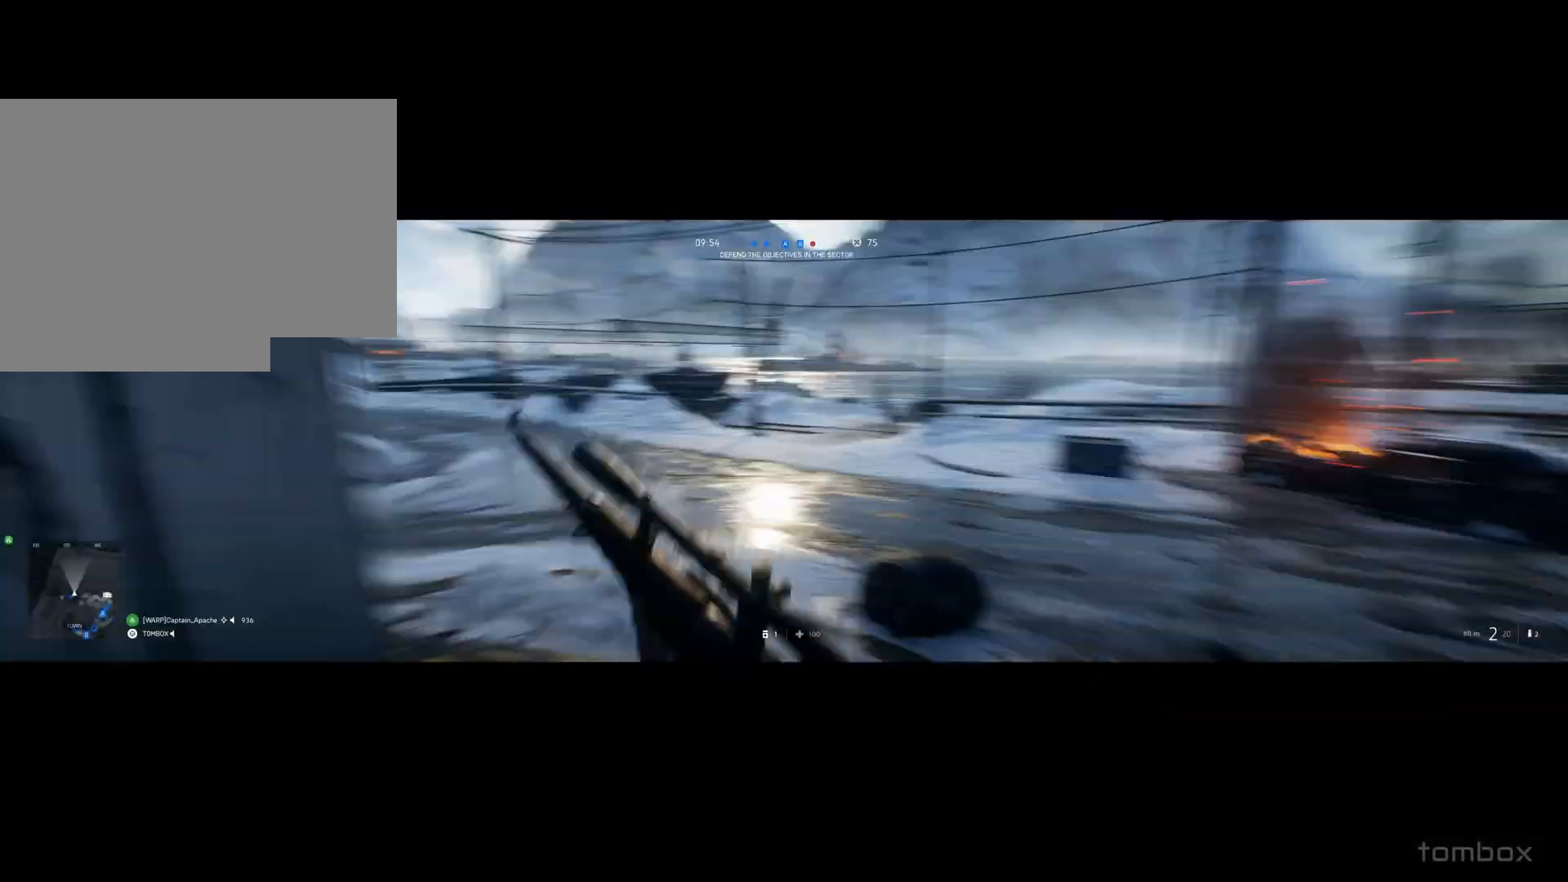
{"buttons": [], "left_stick": "right", "events": [[134, "left_stick", "right"]]}
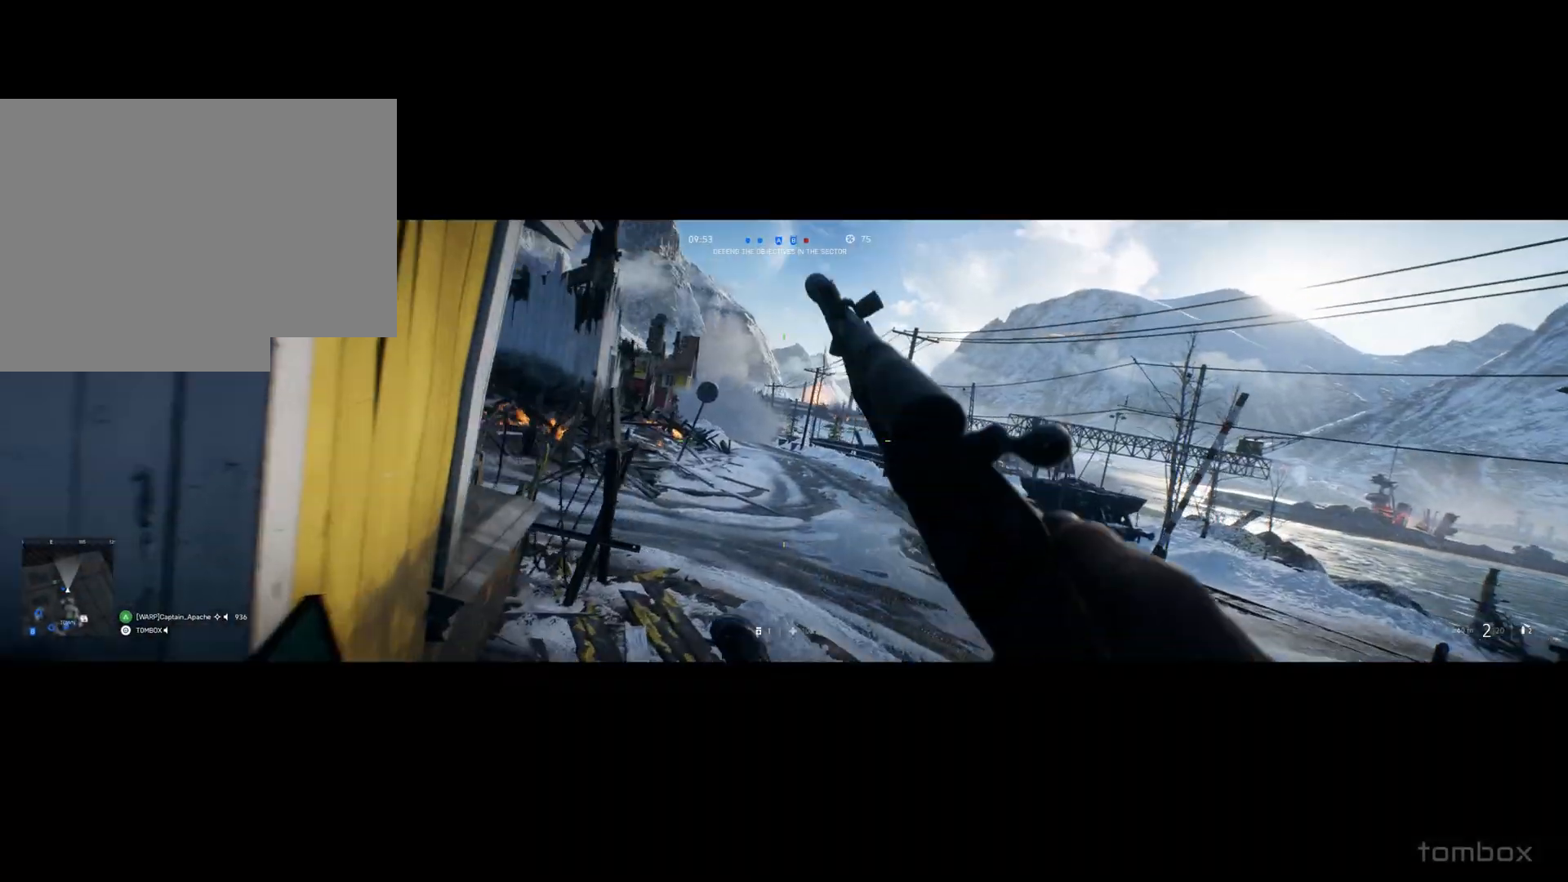
{"buttons": [], "left_stick": "right", "events": []}
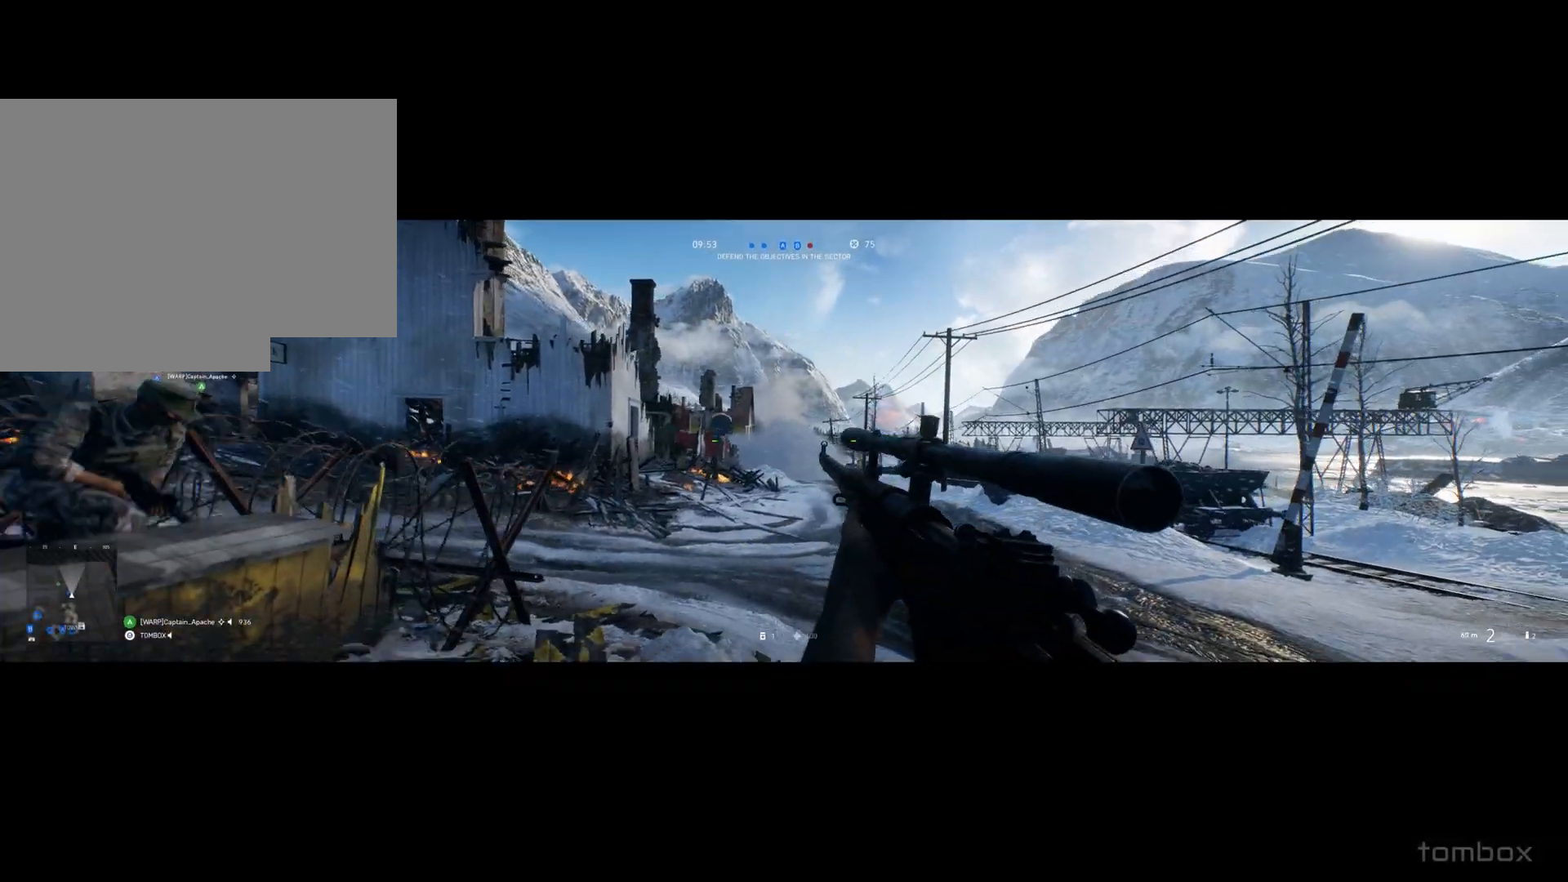
{"buttons": [], "left_stick": "up", "events": [[167, "left_stick", "up-right"], [501, "left_stick", "up"]]}
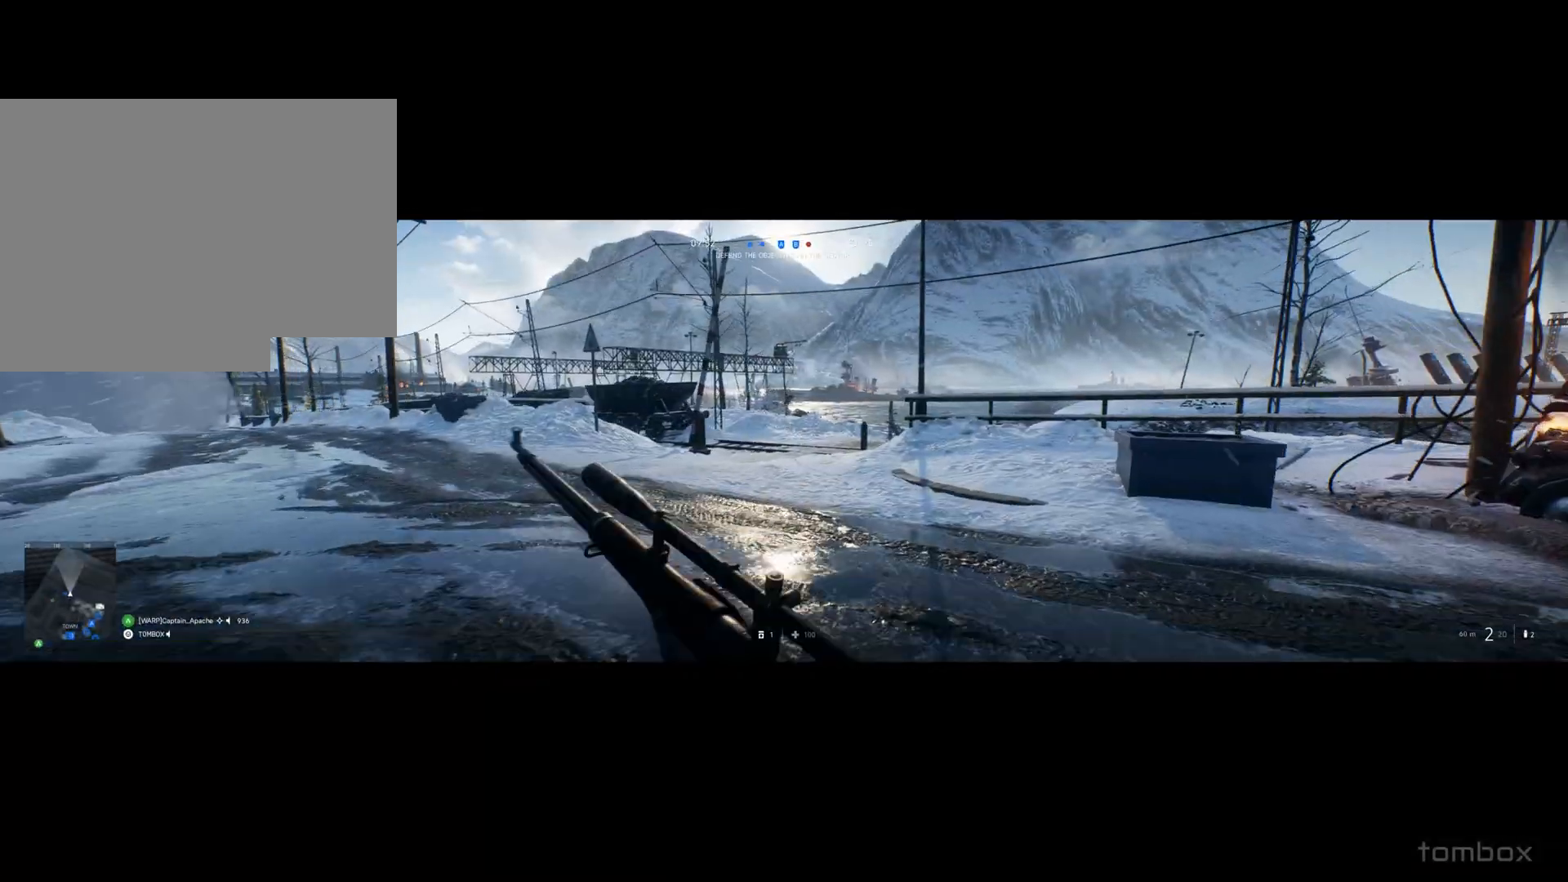
{"buttons": [], "left_stick": "up", "events": []}
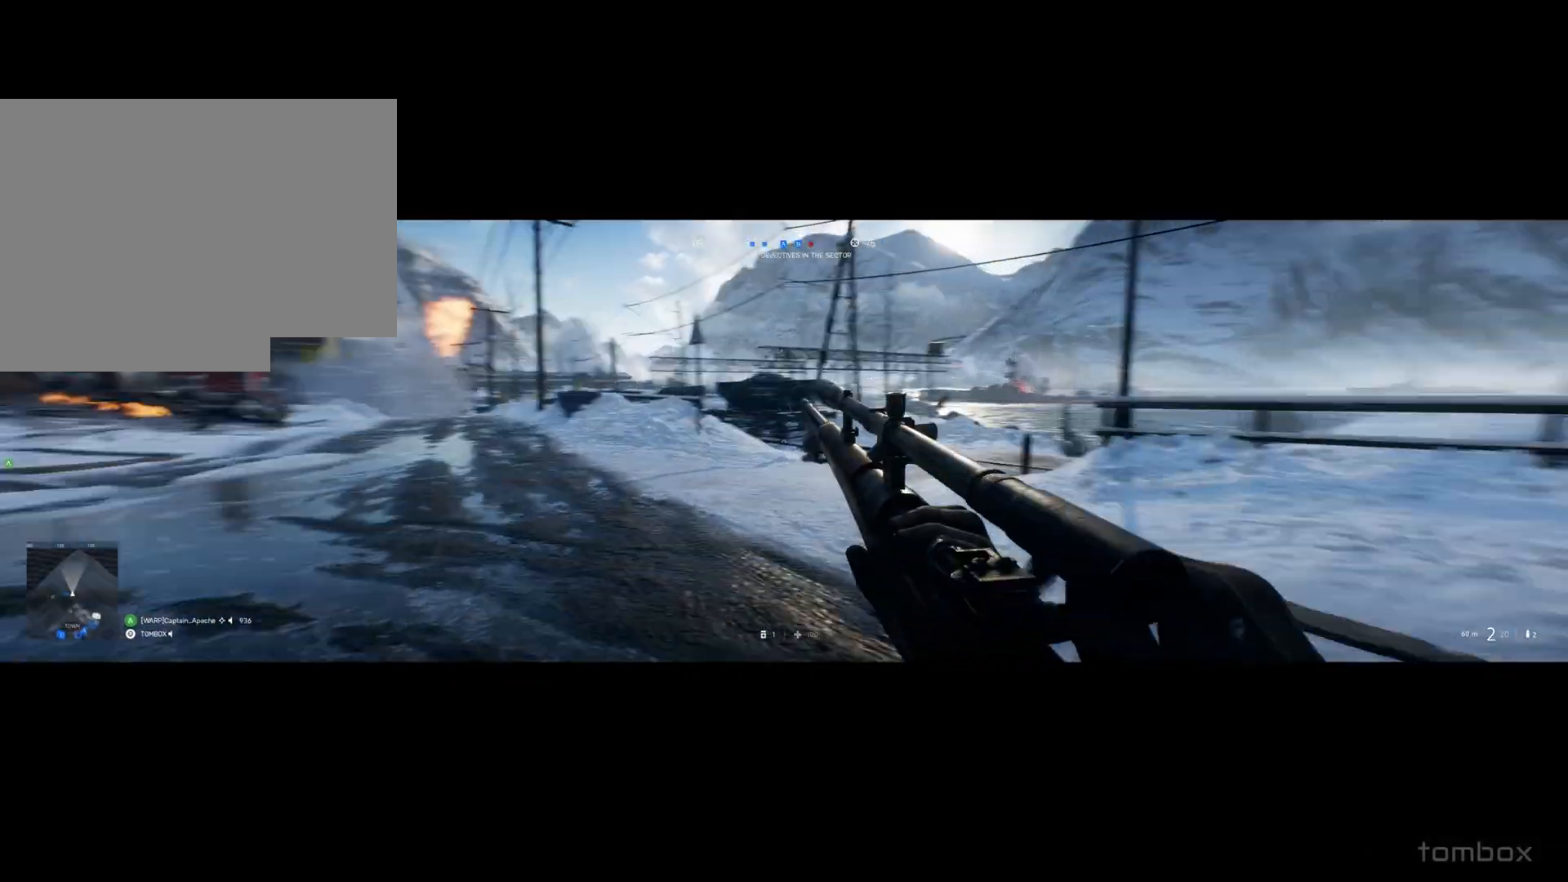
{"buttons": [], "left_stick": "up-right", "events": [[34, "left_stick", "up-right"]]}
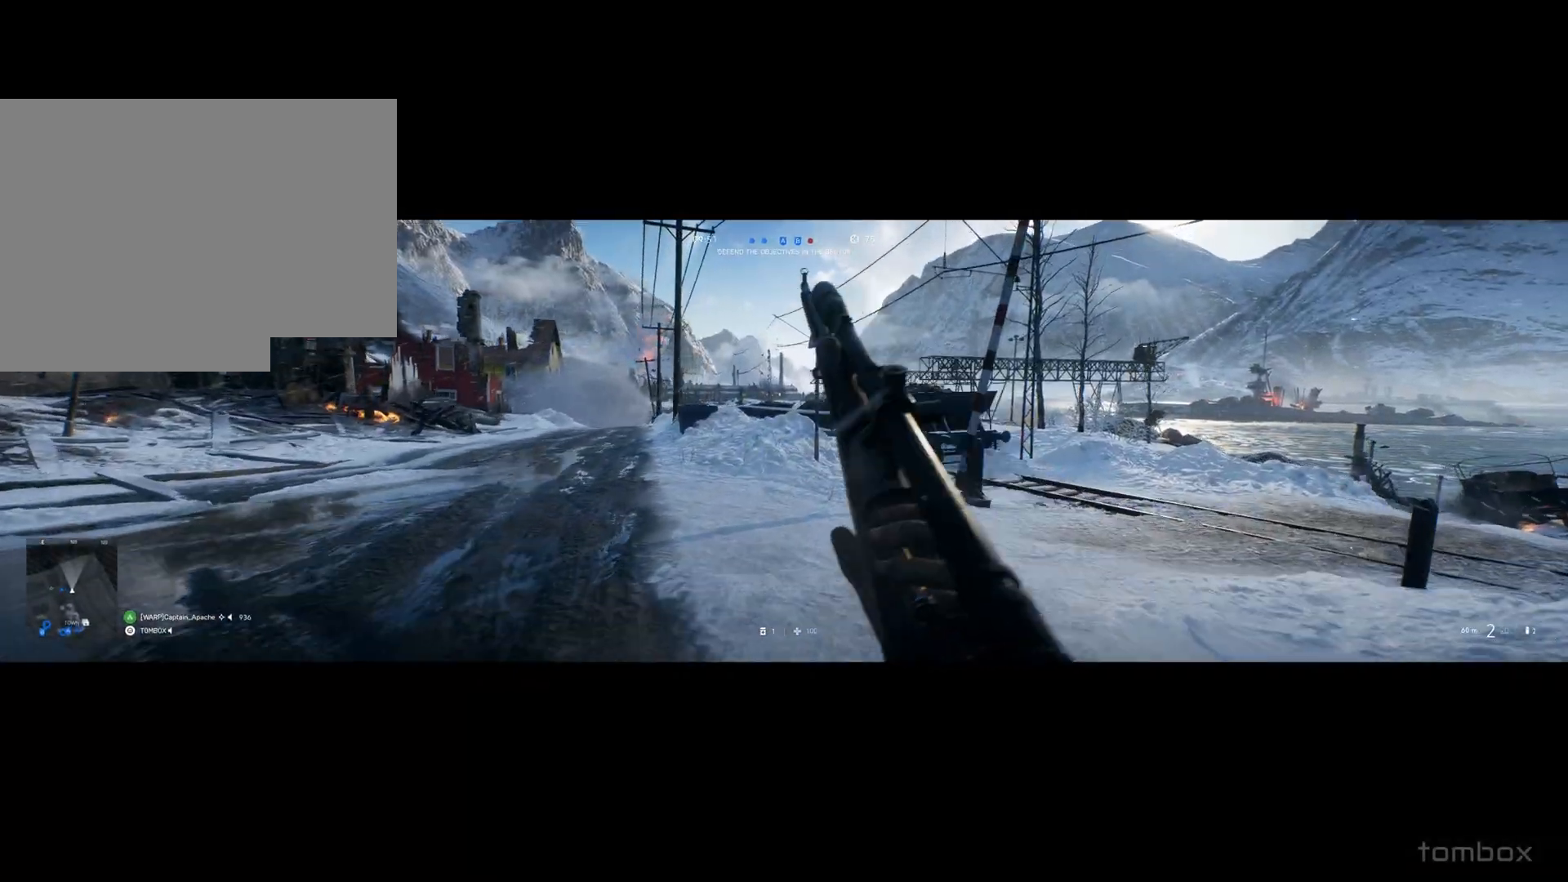
{"buttons": [], "left_stick": "up-right", "events": []}
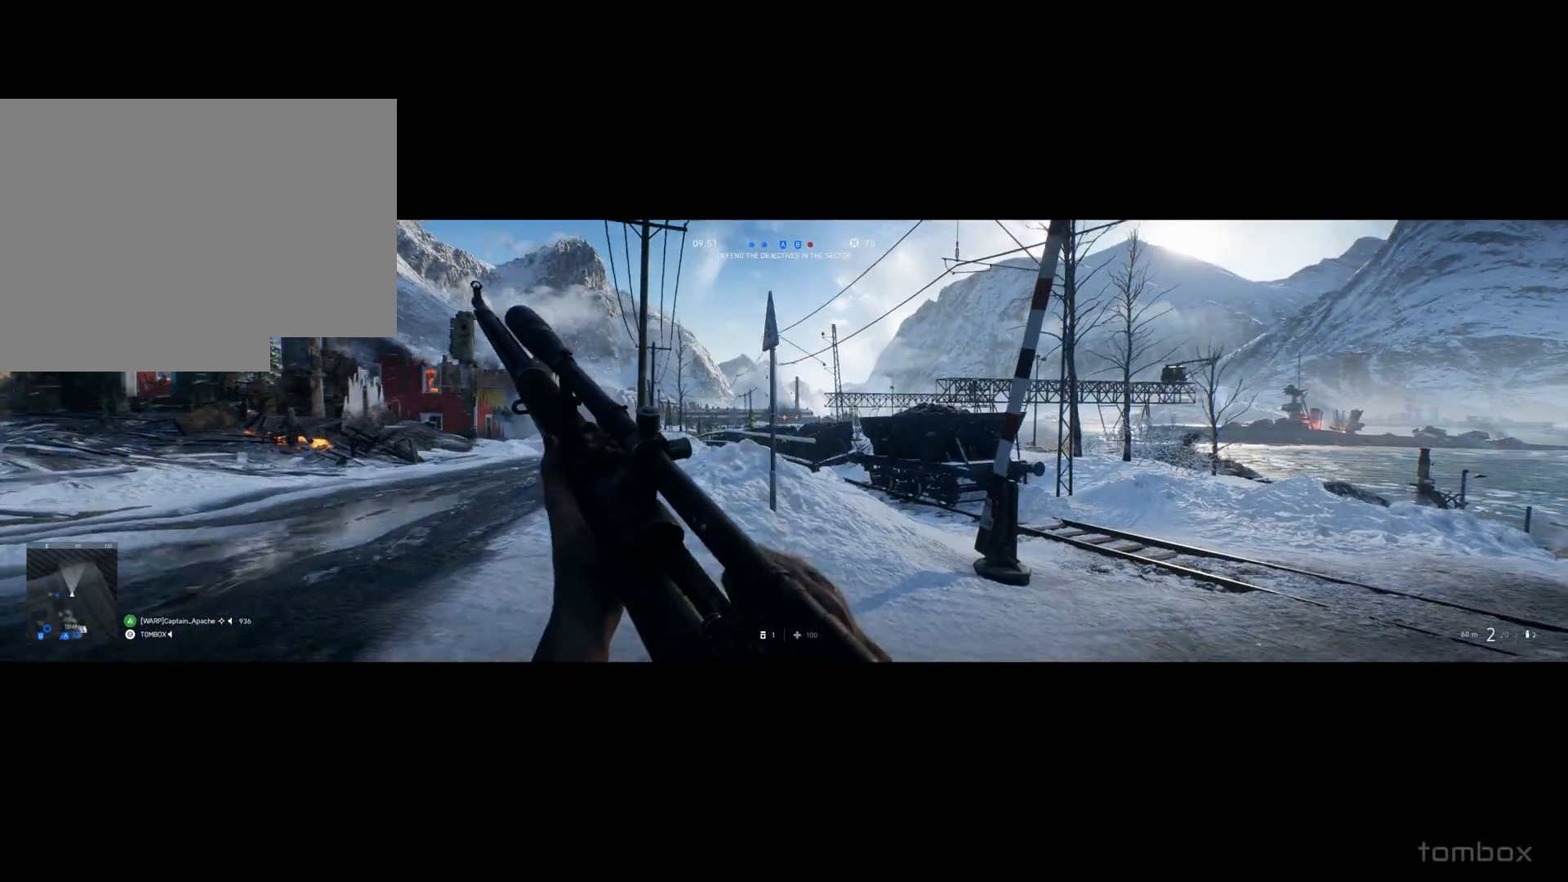
{"buttons": [], "left_stick": "up-right", "events": []}
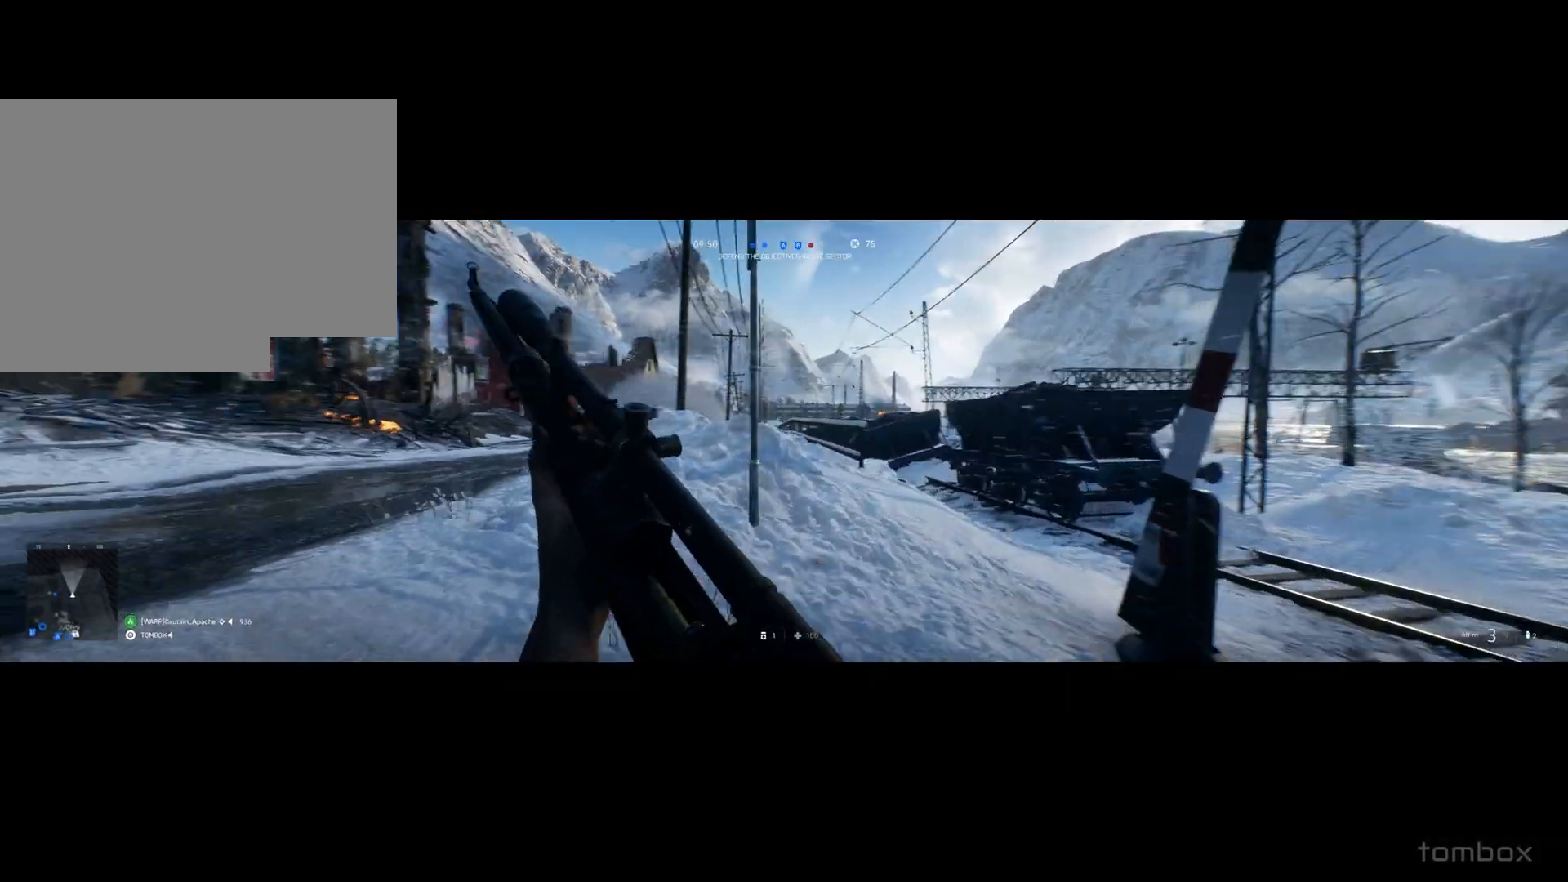
{"buttons": [], "left_stick": "up", "events": [[467, "left_stick", "up"]]}
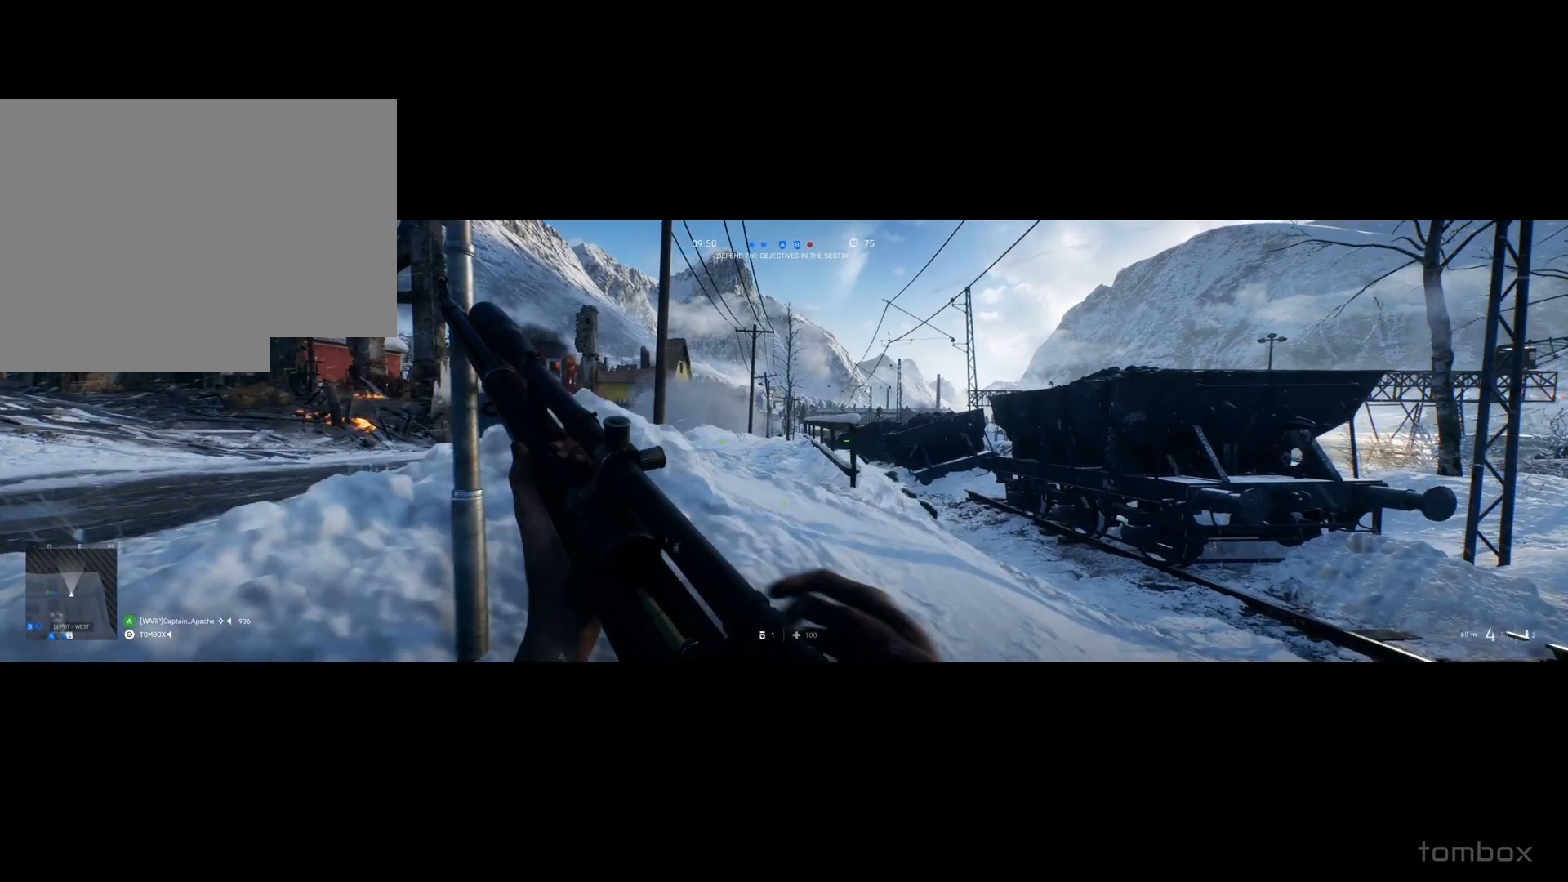
{"buttons": [], "left_stick": "center", "events": [[267, "left_stick", "center"]]}
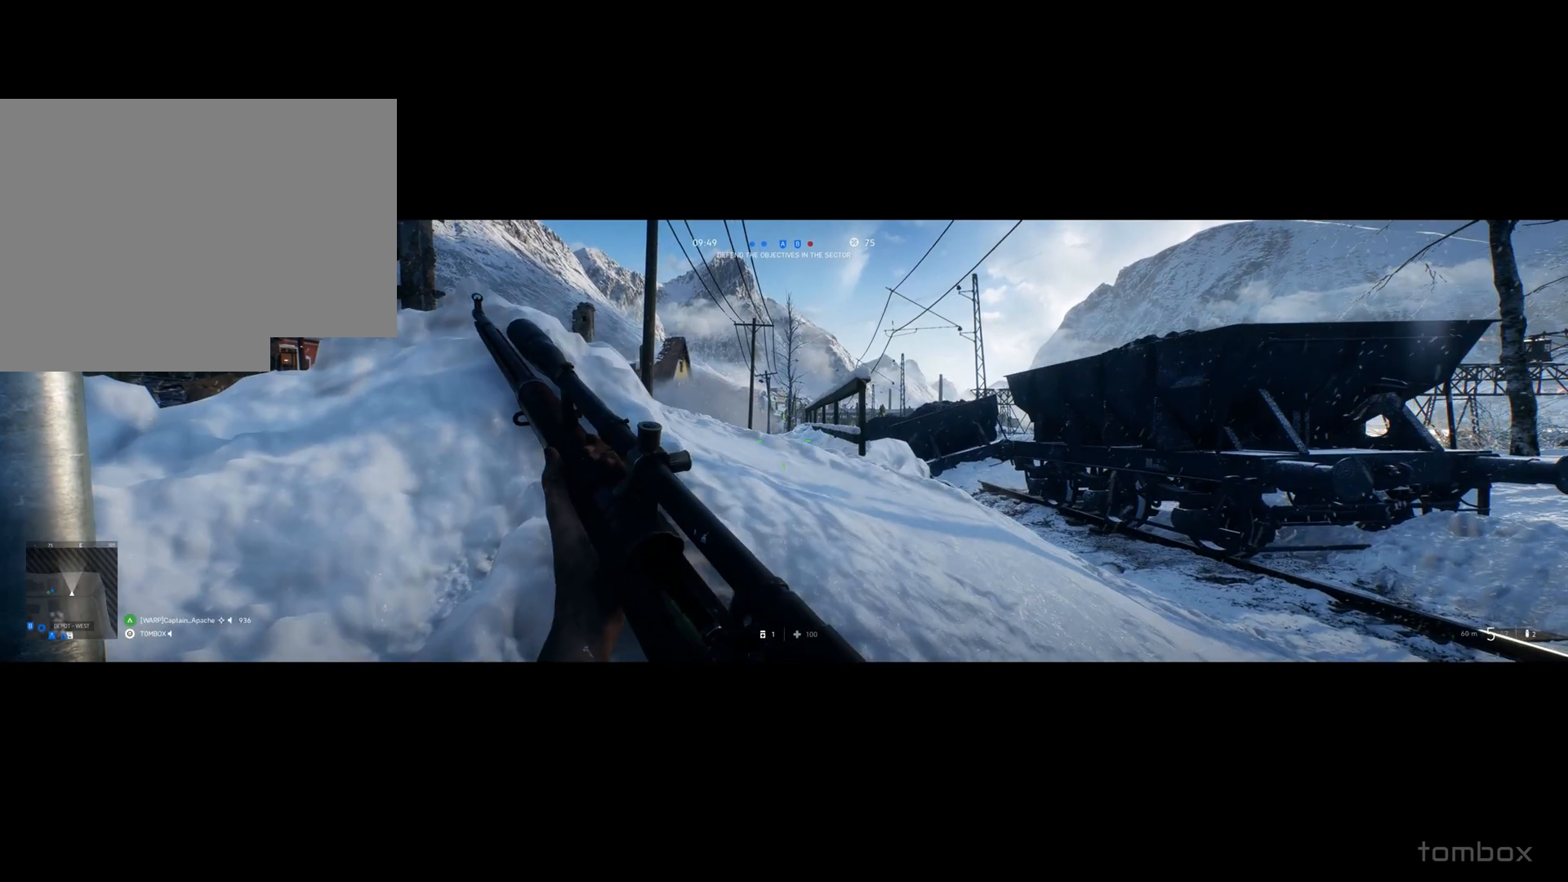
{"buttons": [], "left_stick": "up", "events": [[500, "left_stick", "up"]]}
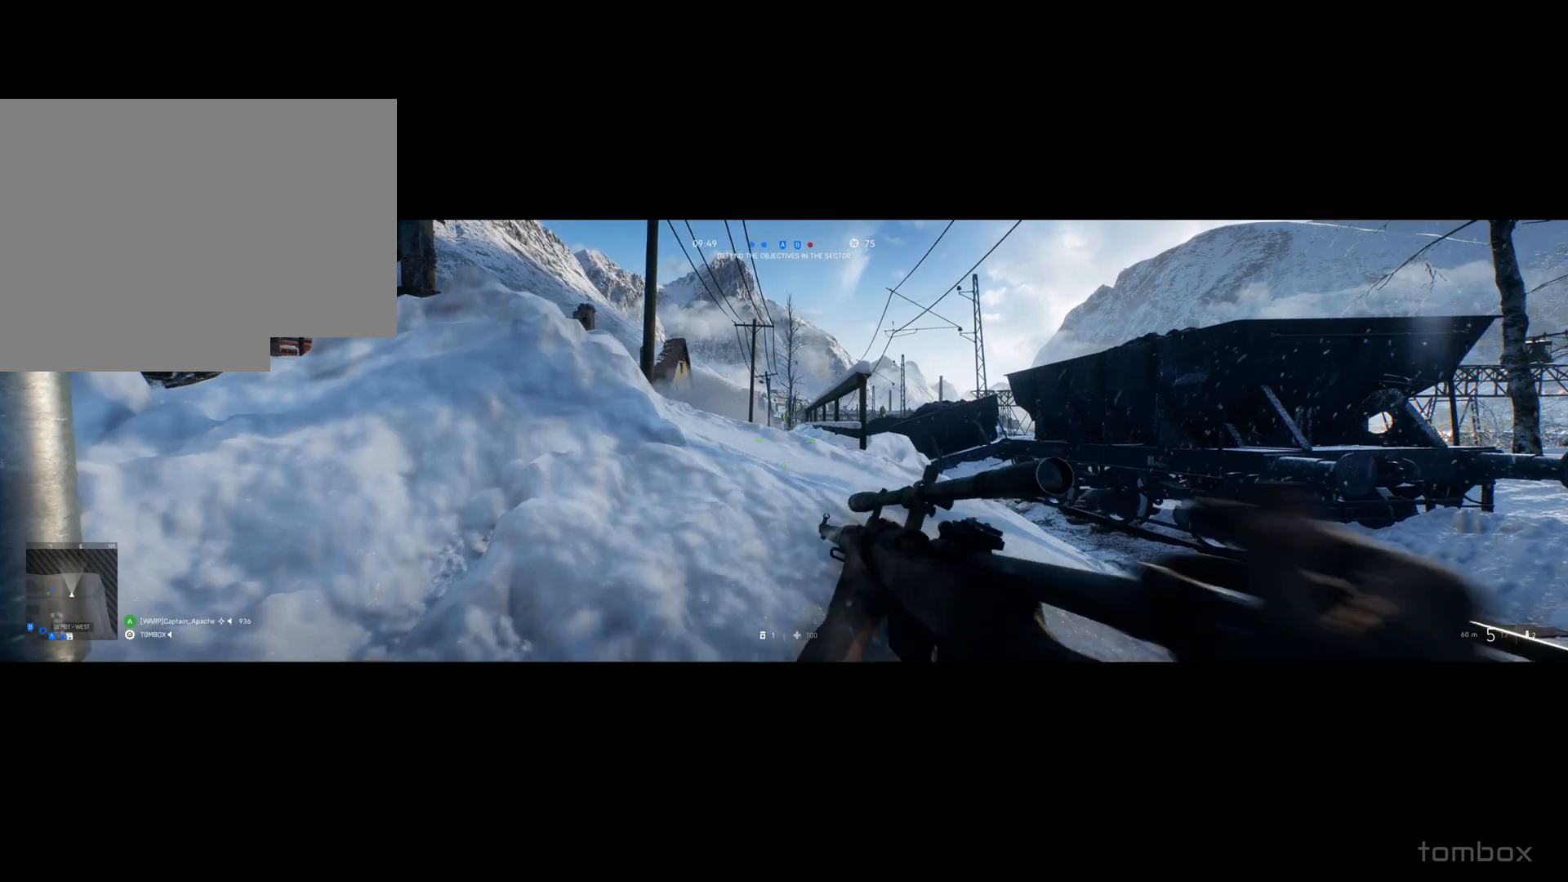
{"buttons": [], "left_stick": "center", "events": [[468, "left_stick", "center"]]}
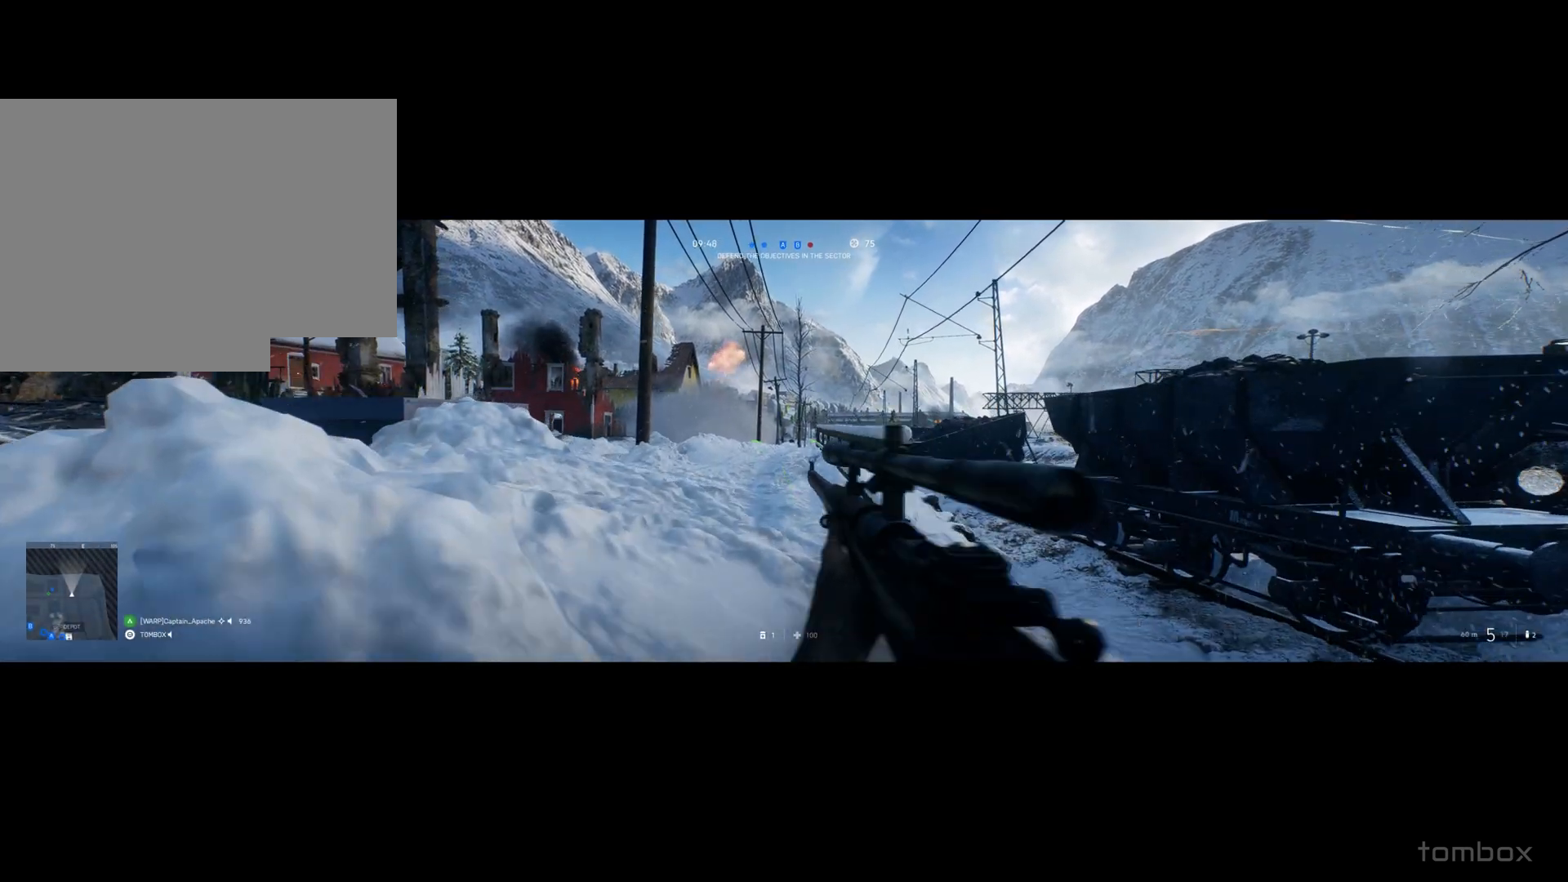
{"buttons": [], "left_stick": "center", "events": []}
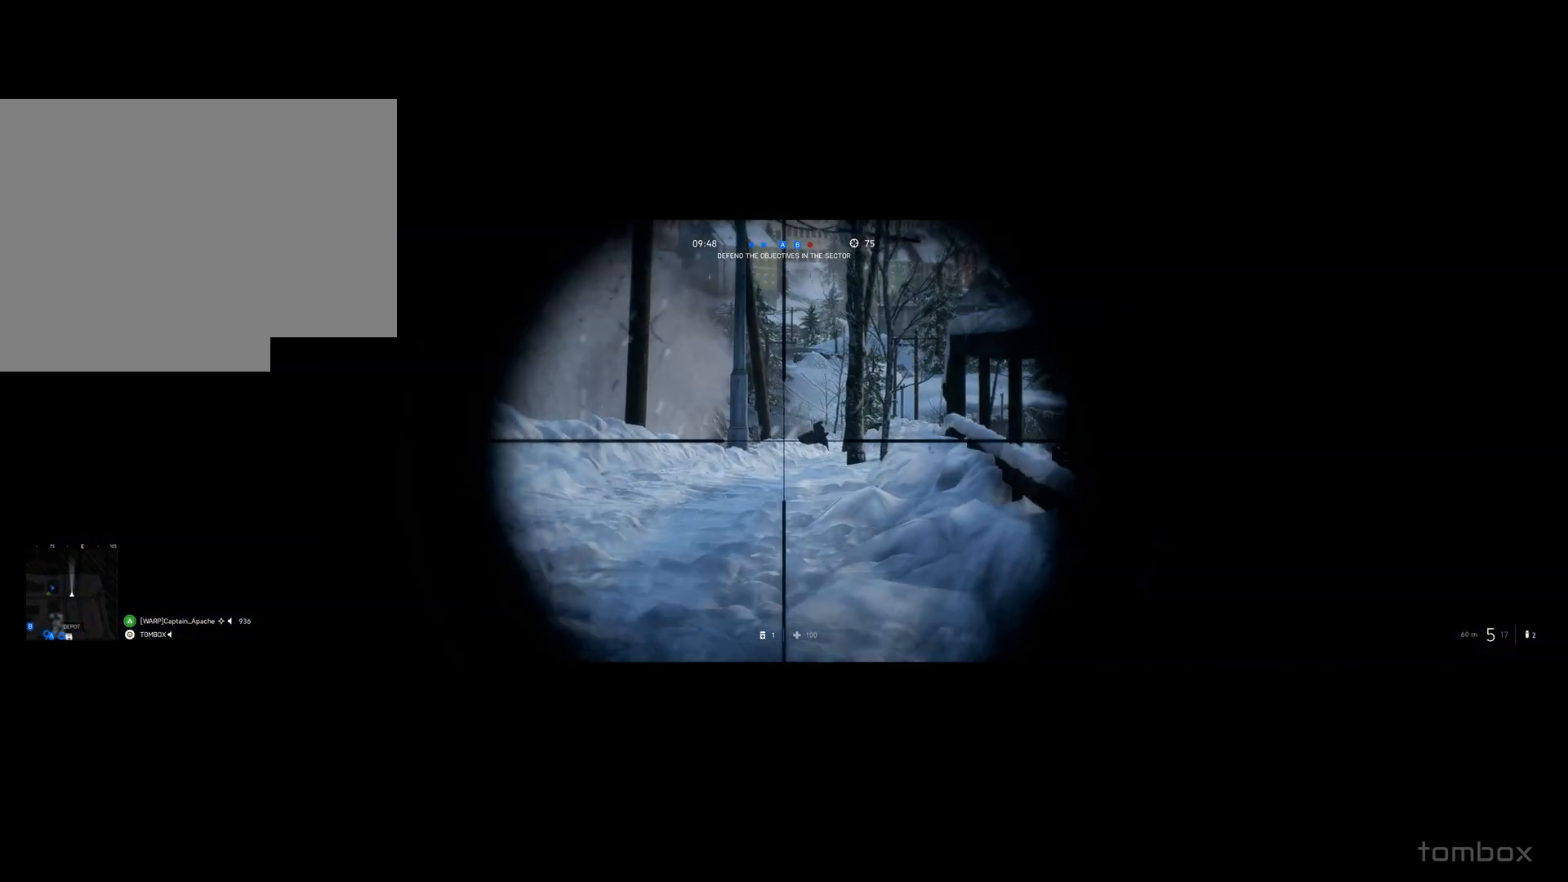
{"buttons": [], "left_stick": "center", "events": [[101, "left_stick", "right"], [434, "left_stick", "center"]]}
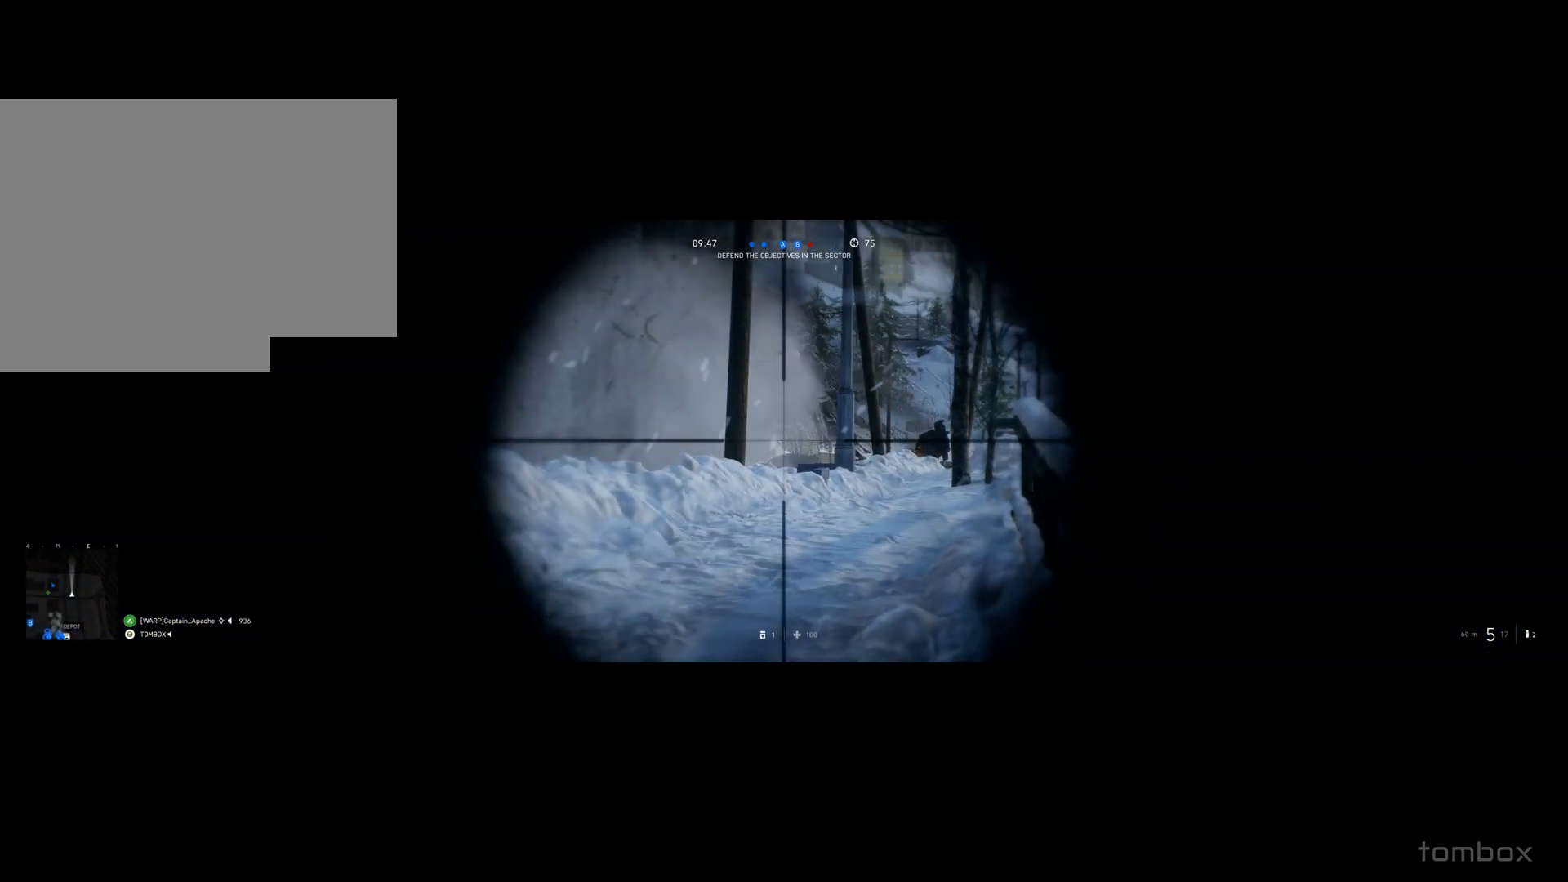
{"buttons": [], "left_stick": "up-right", "events": [[100, "left_stick", "right"], [434, "left_stick", "up-right"]]}
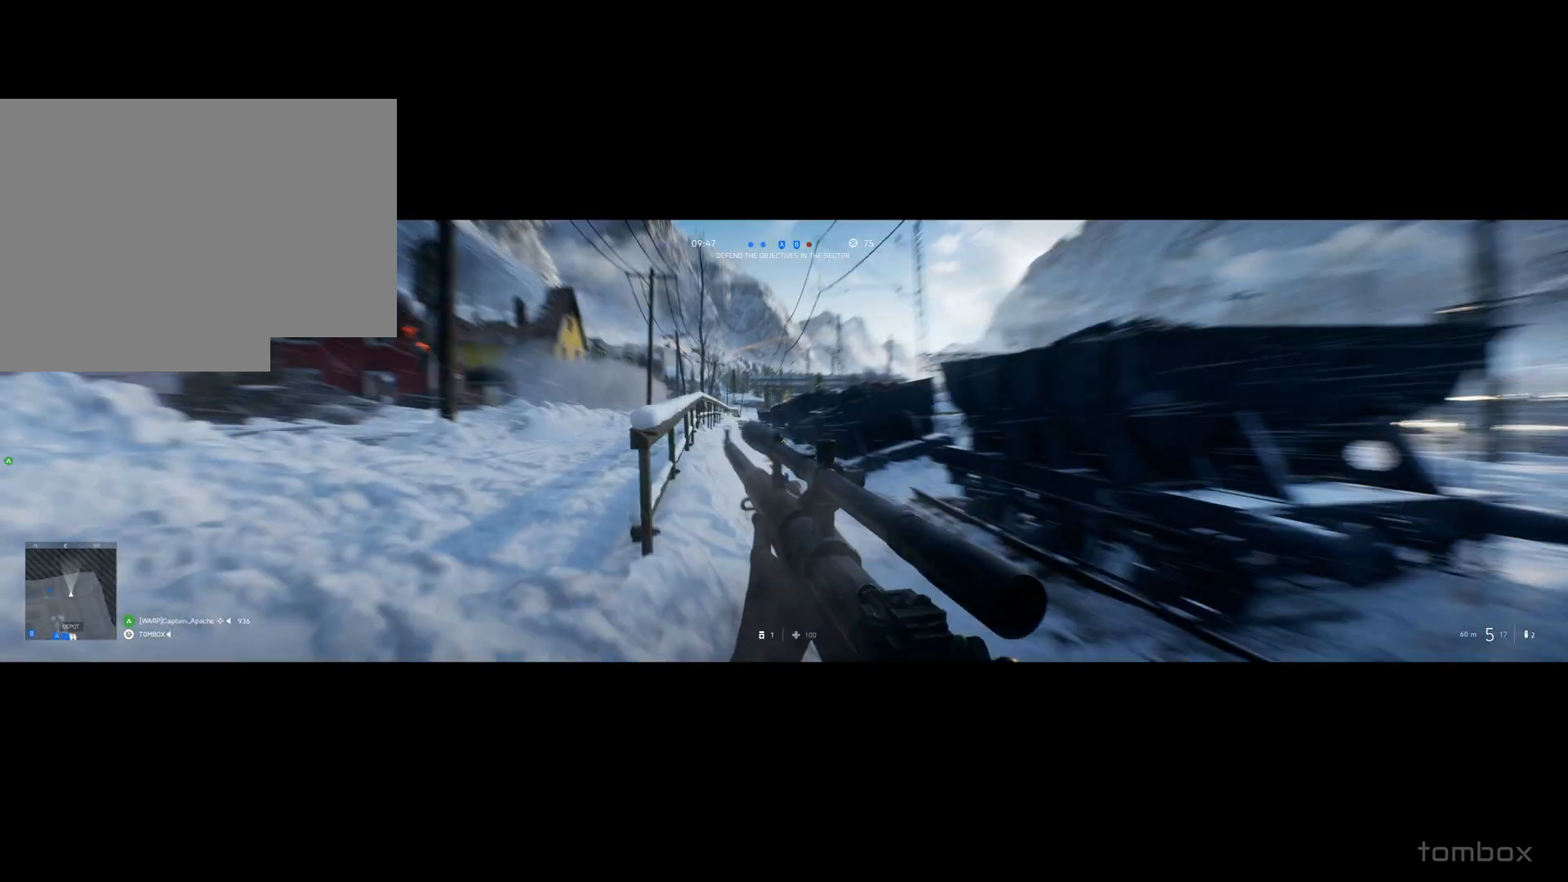
{"buttons": [], "left_stick": "up-right", "events": []}
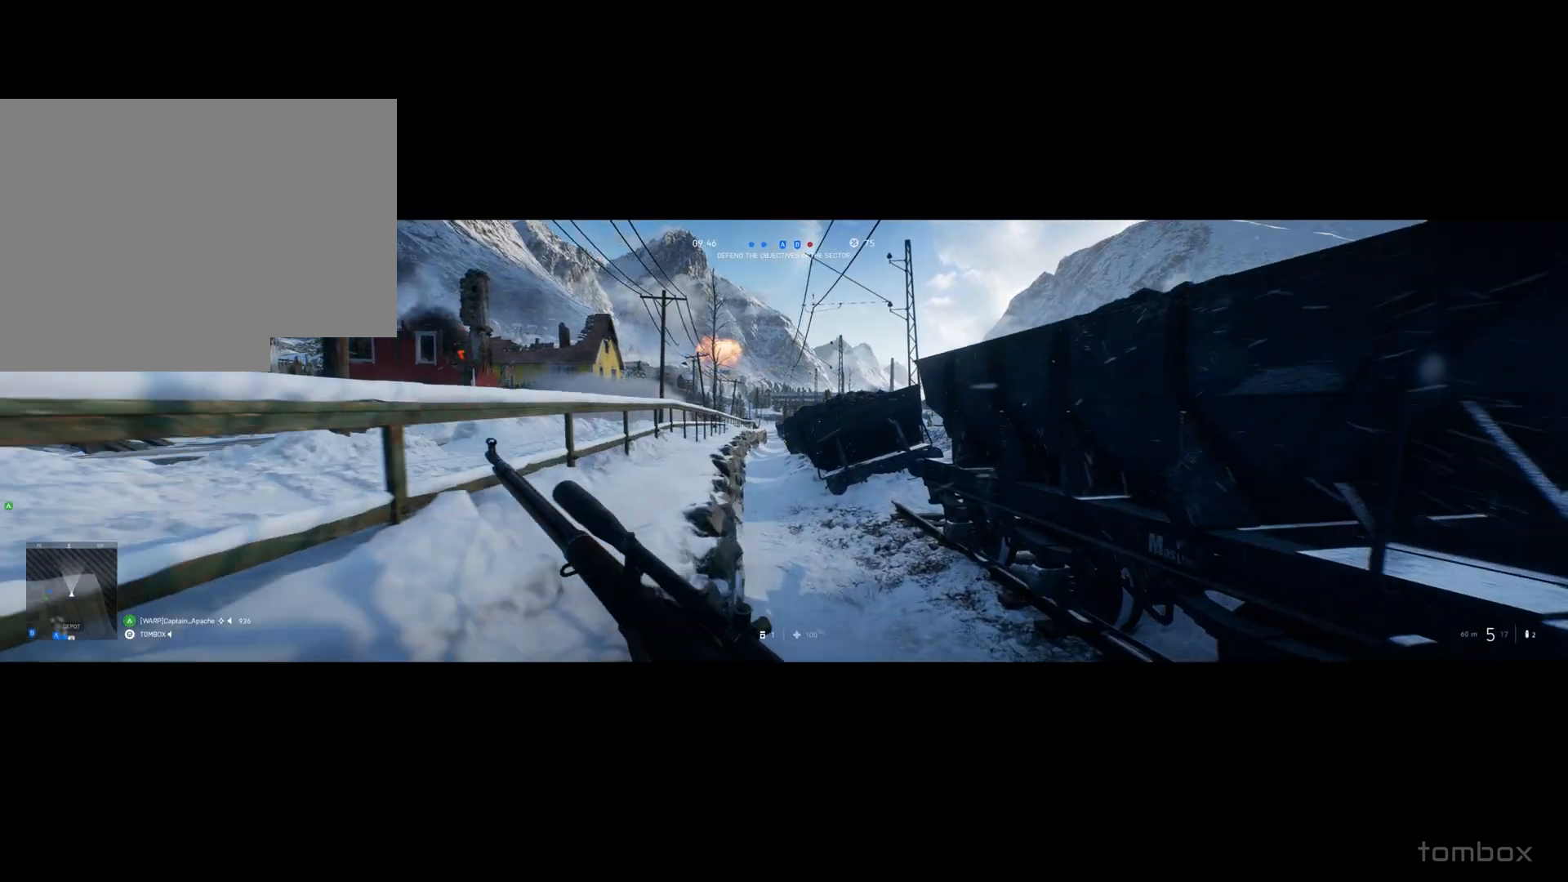
{"buttons": [], "left_stick": "up", "events": [[334, "left_stick", "up"]]}
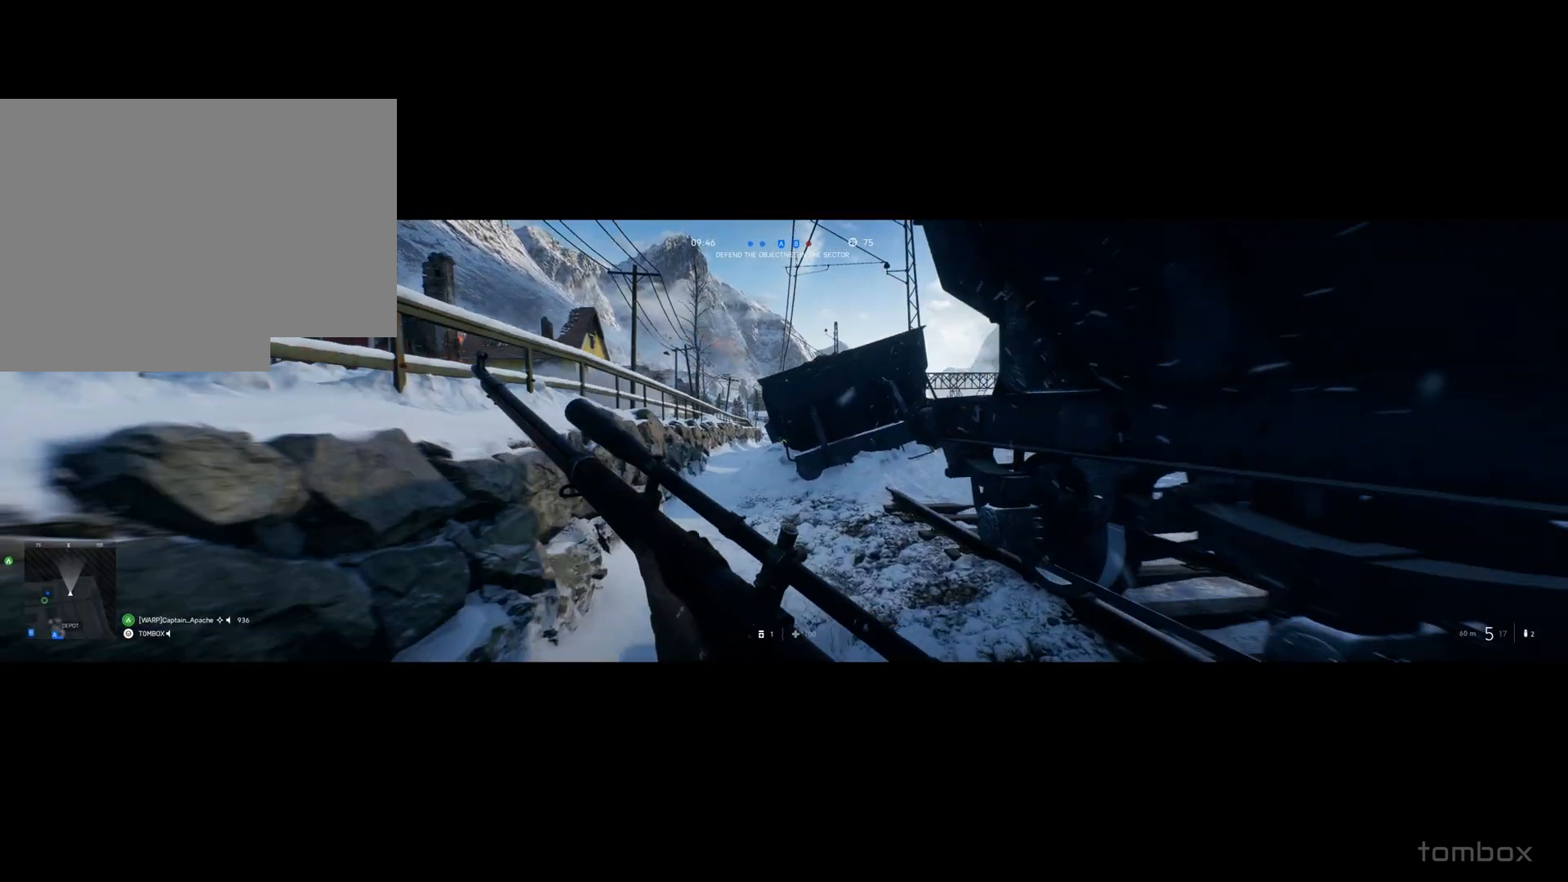
{"buttons": [], "left_stick": "left", "events": [[167, "left_stick", "up-left"], [434, "left_stick", "left"]]}
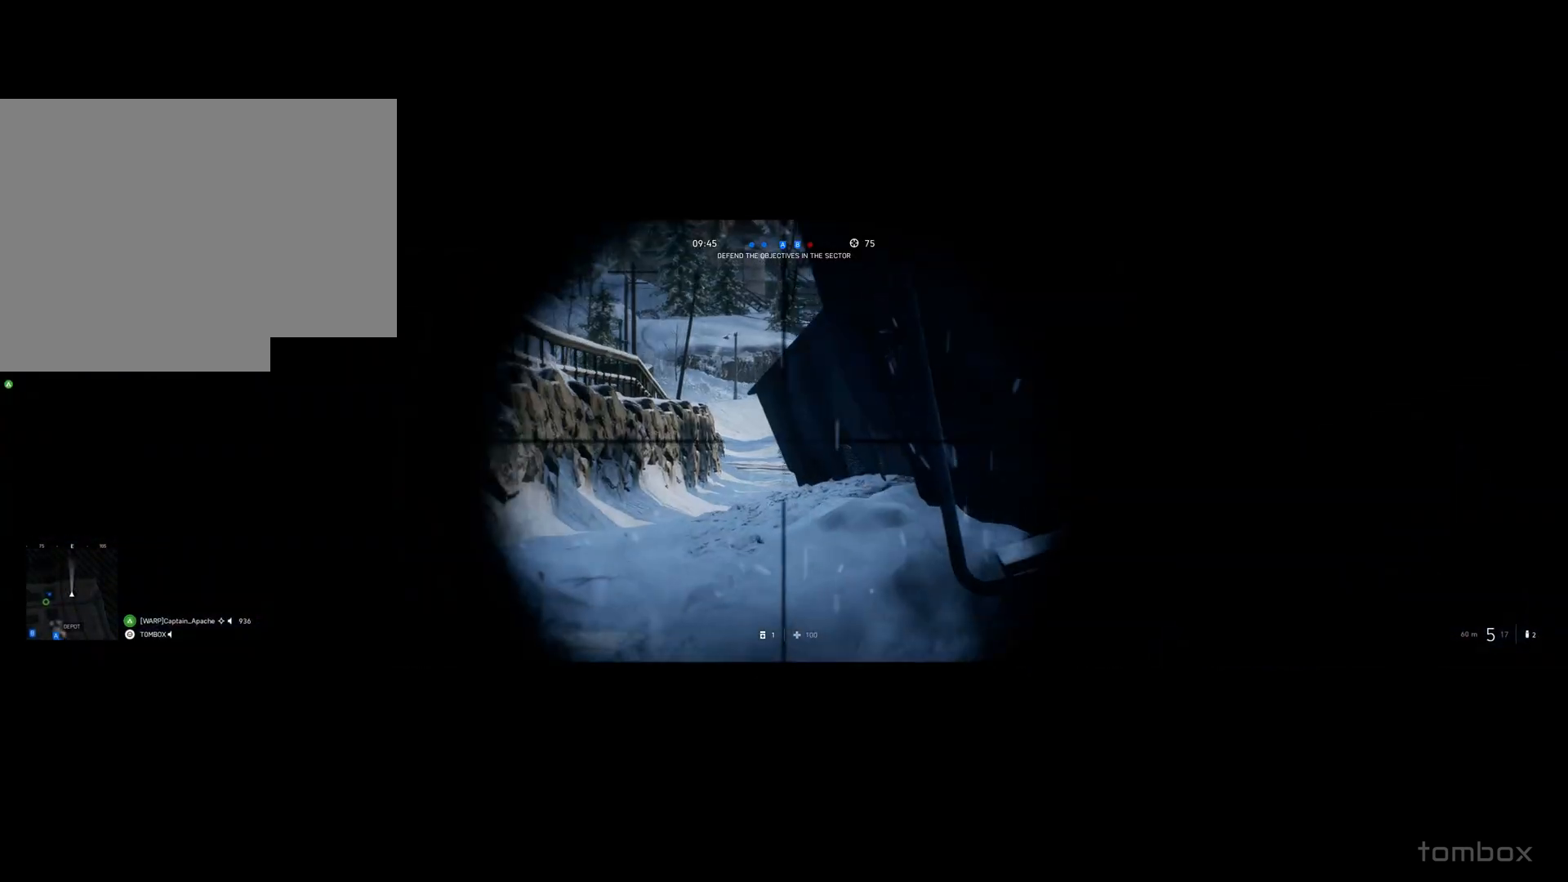
{"buttons": [], "left_stick": "center", "events": [[300, "left_stick", "center"]]}
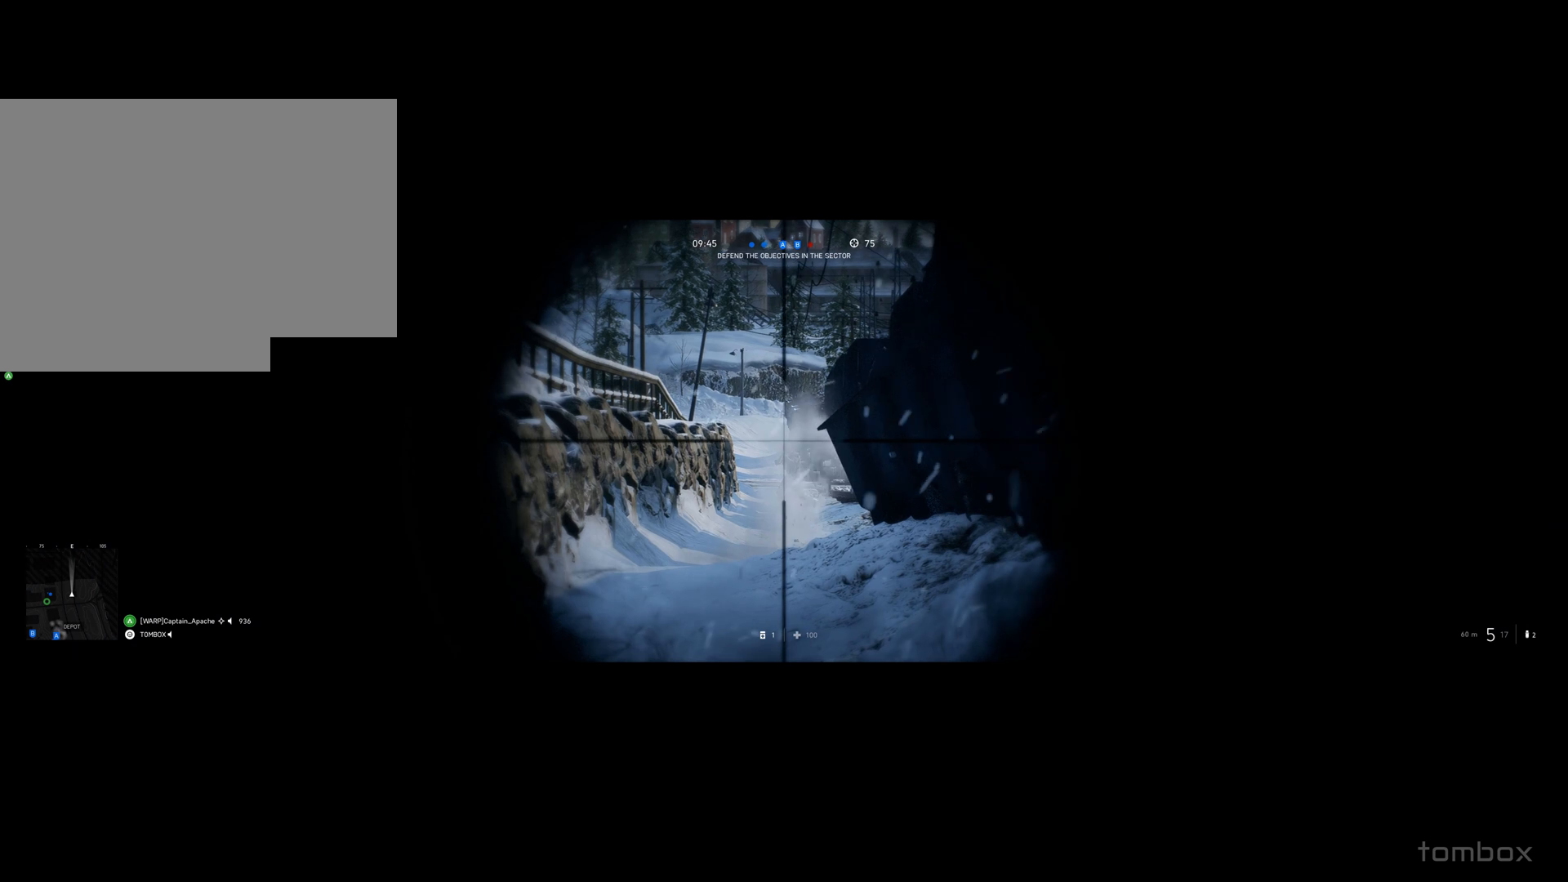
{"buttons": [], "left_stick": "right", "events": [[234, "left_stick", "right"]]}
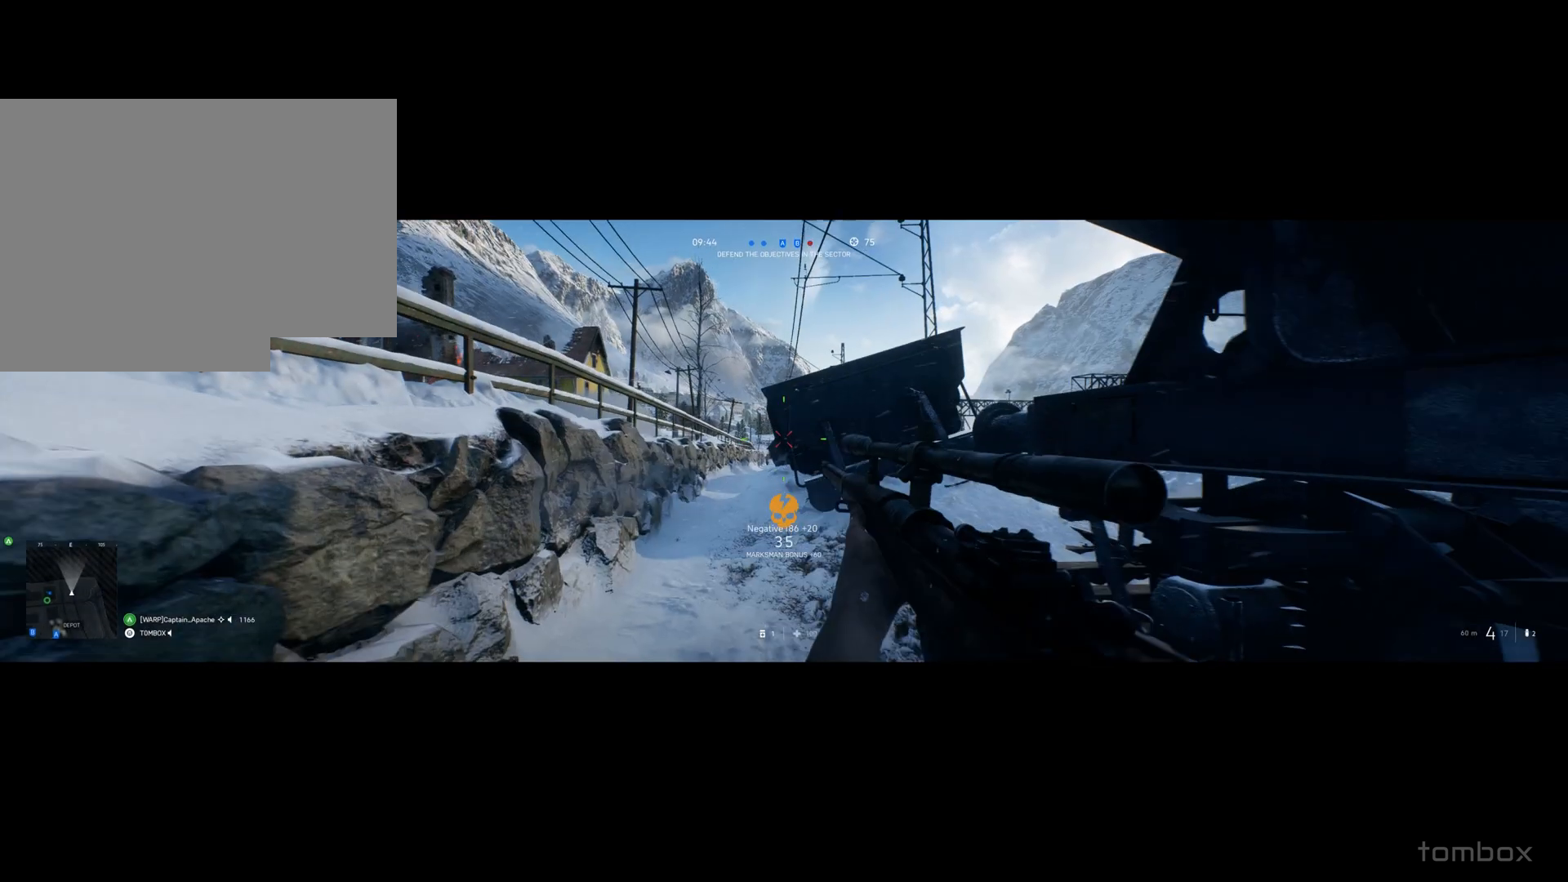
{"buttons": [], "left_stick": "up", "events": [[33, "left_stick", "up-right"], [300, "left_stick", "up"]]}
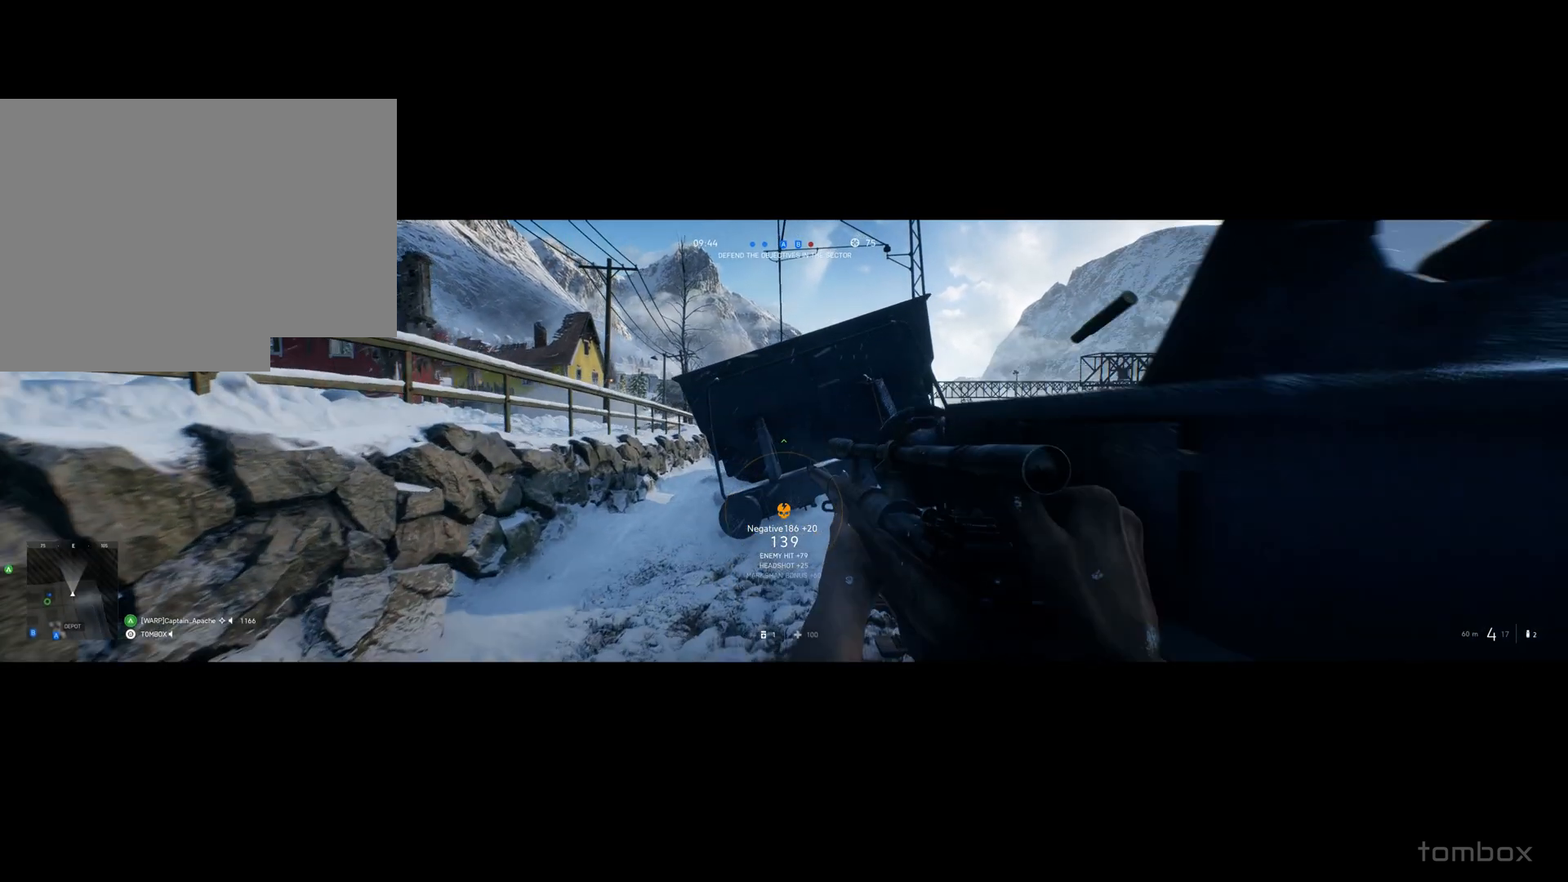
{"buttons": [], "left_stick": "right", "events": [[33, "left_stick", "center"], [267, "left_stick", "right"]]}
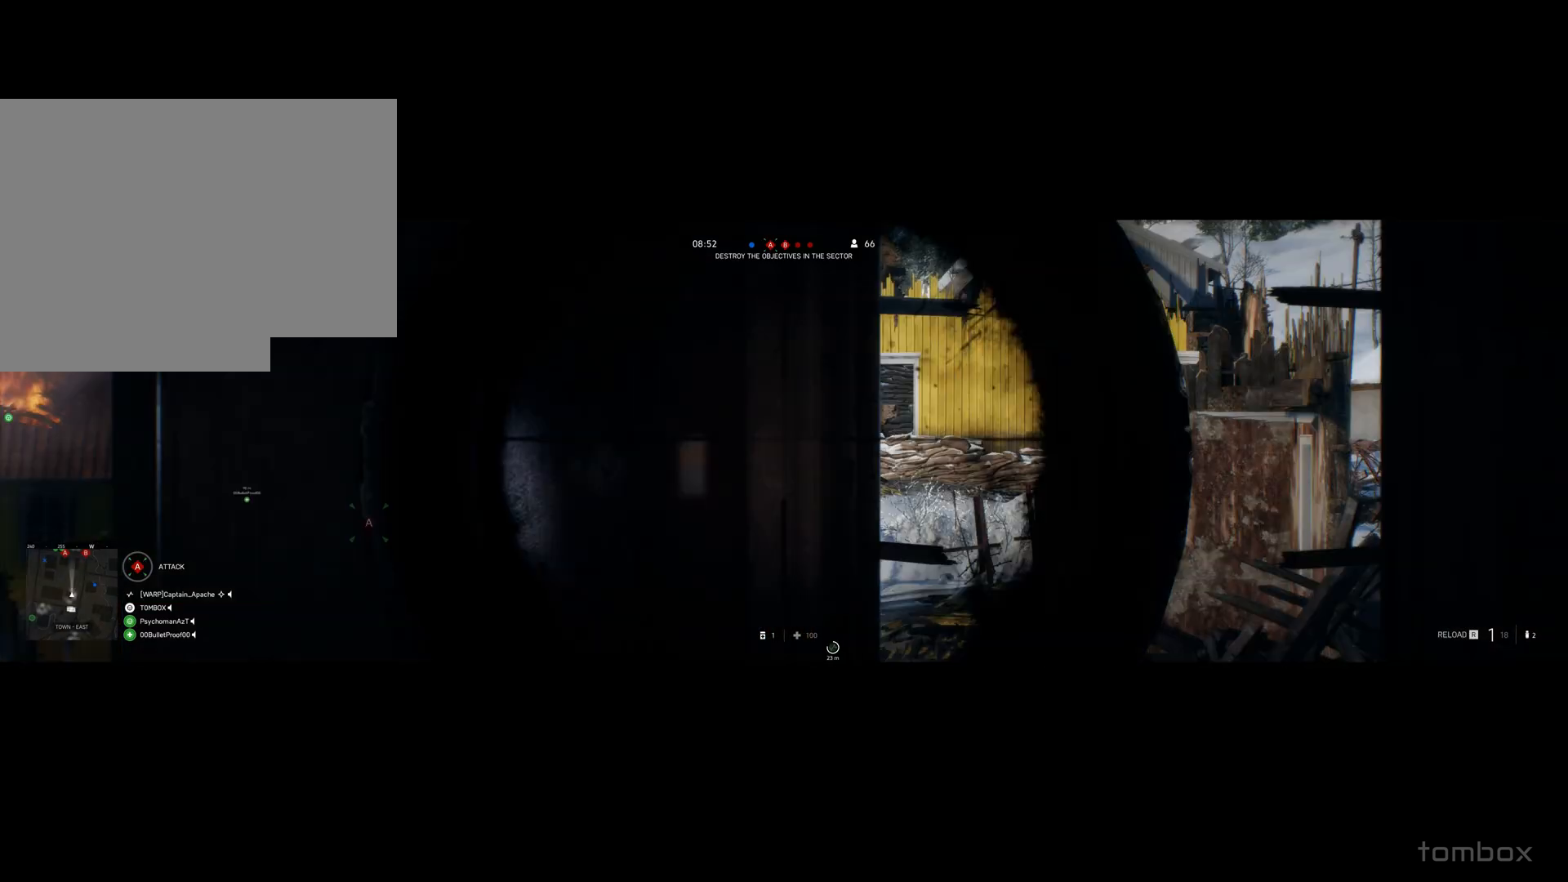
{"buttons": [], "left_stick": "center", "events": [[300, "left_stick", "center"]]}
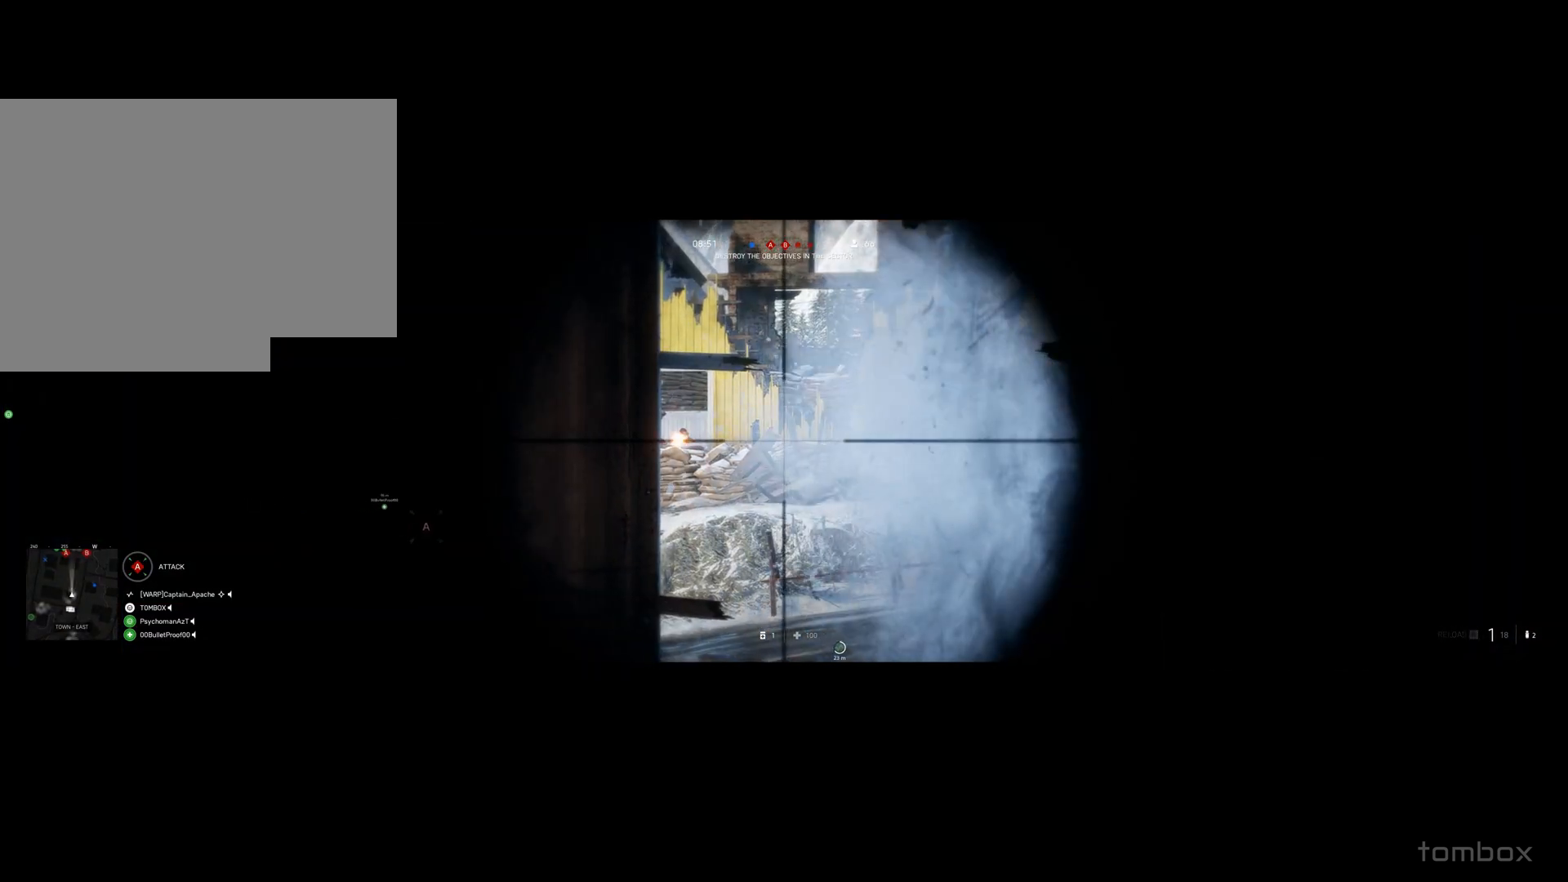
{"buttons": [], "left_stick": "center", "events": []}
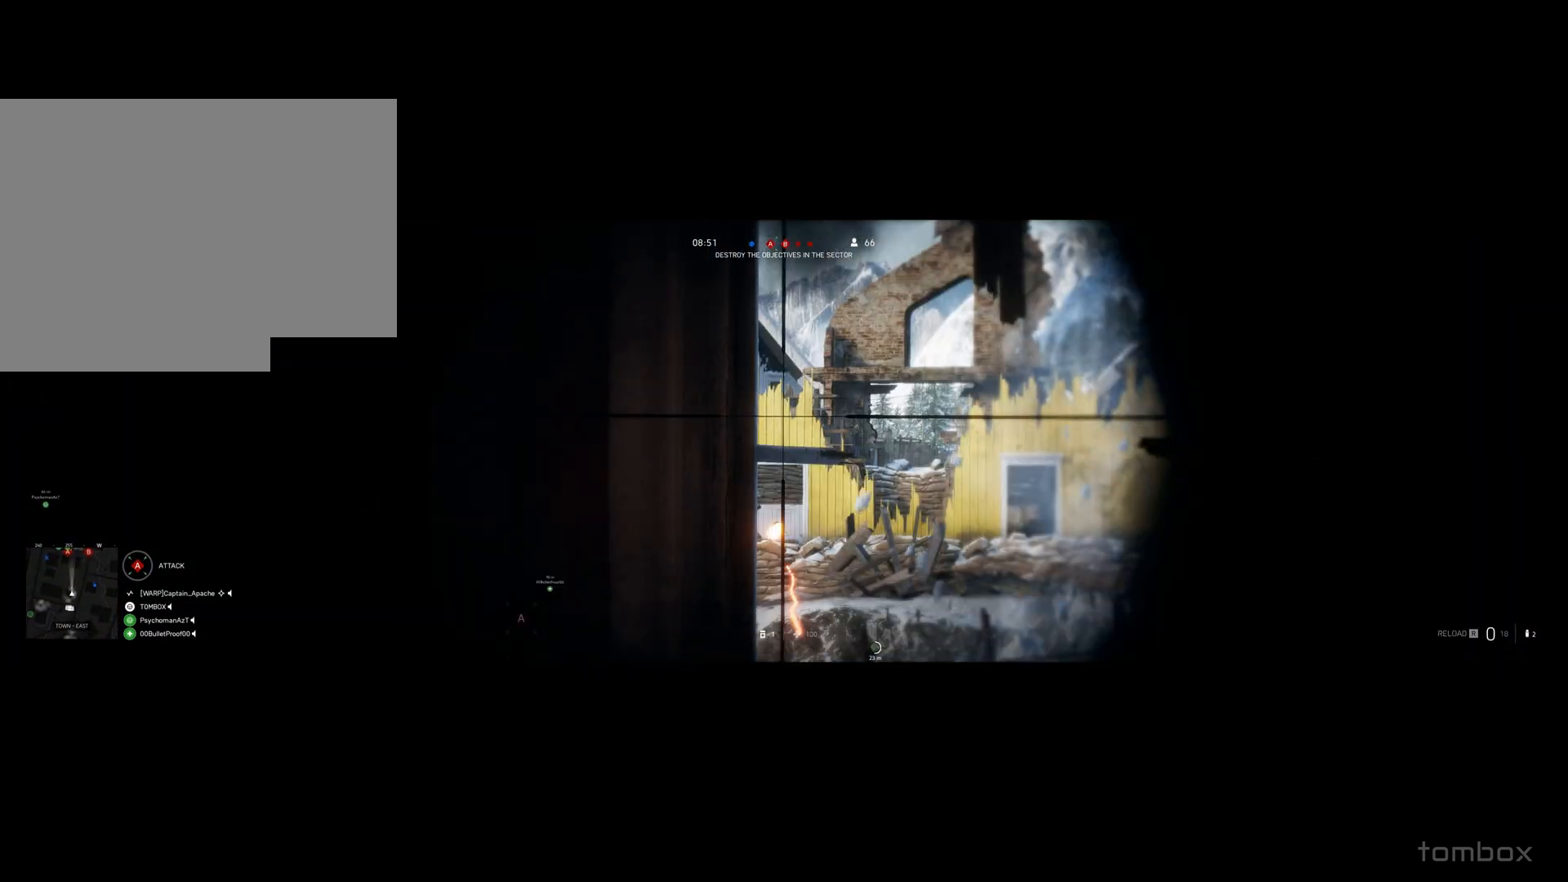
{"buttons": [], "left_stick": "center", "events": [[133, "left_stick", "left"], [467, "left_stick", "center"]]}
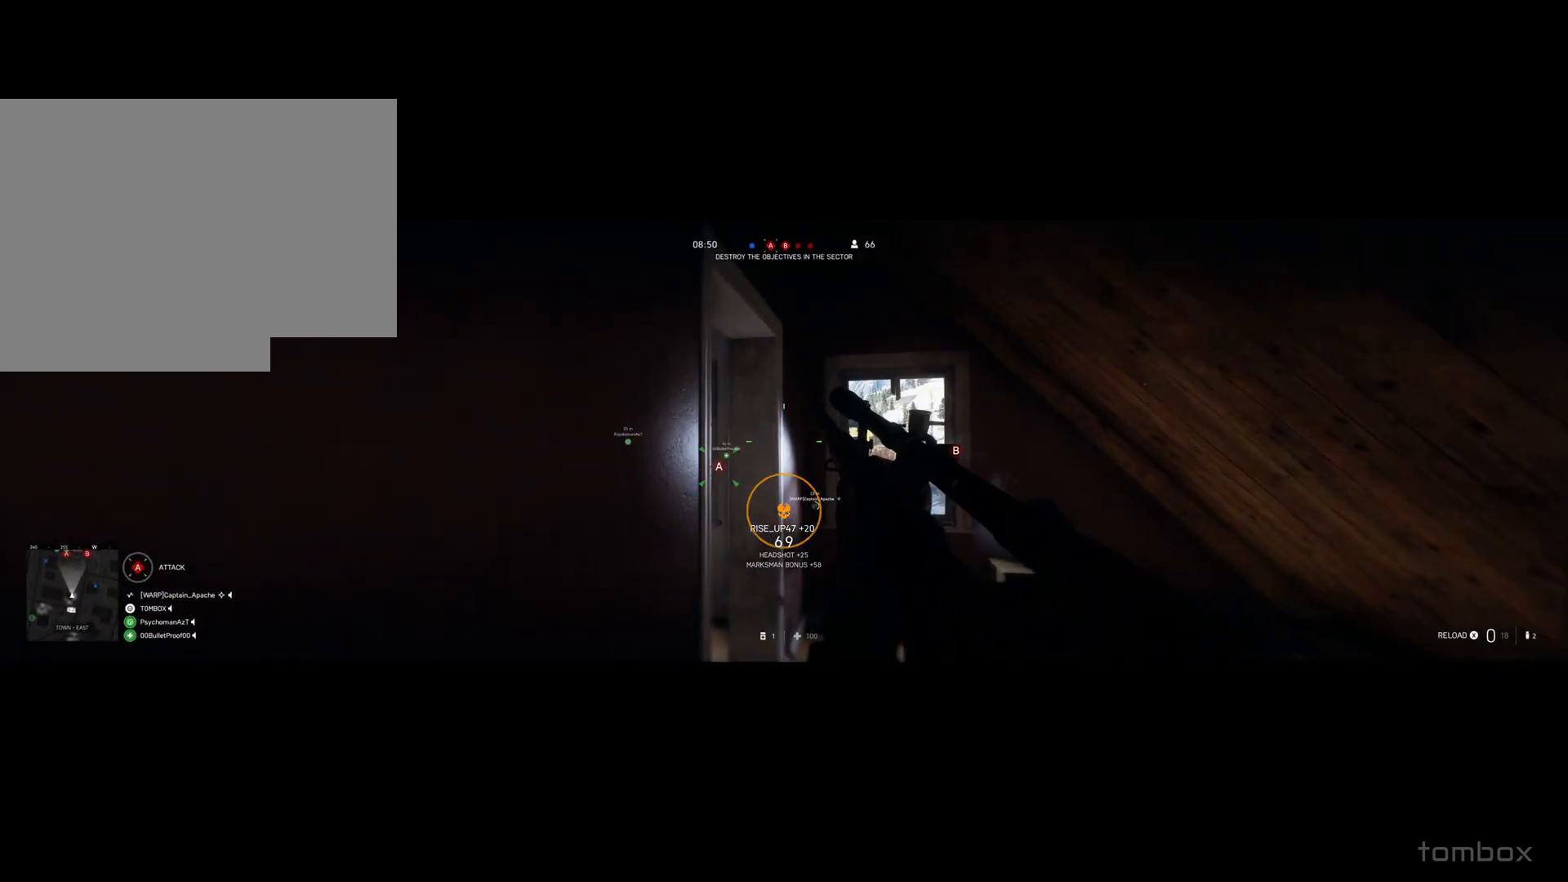
{"buttons": [], "left_stick": "down", "events": [[200, "left_stick", "down"]]}
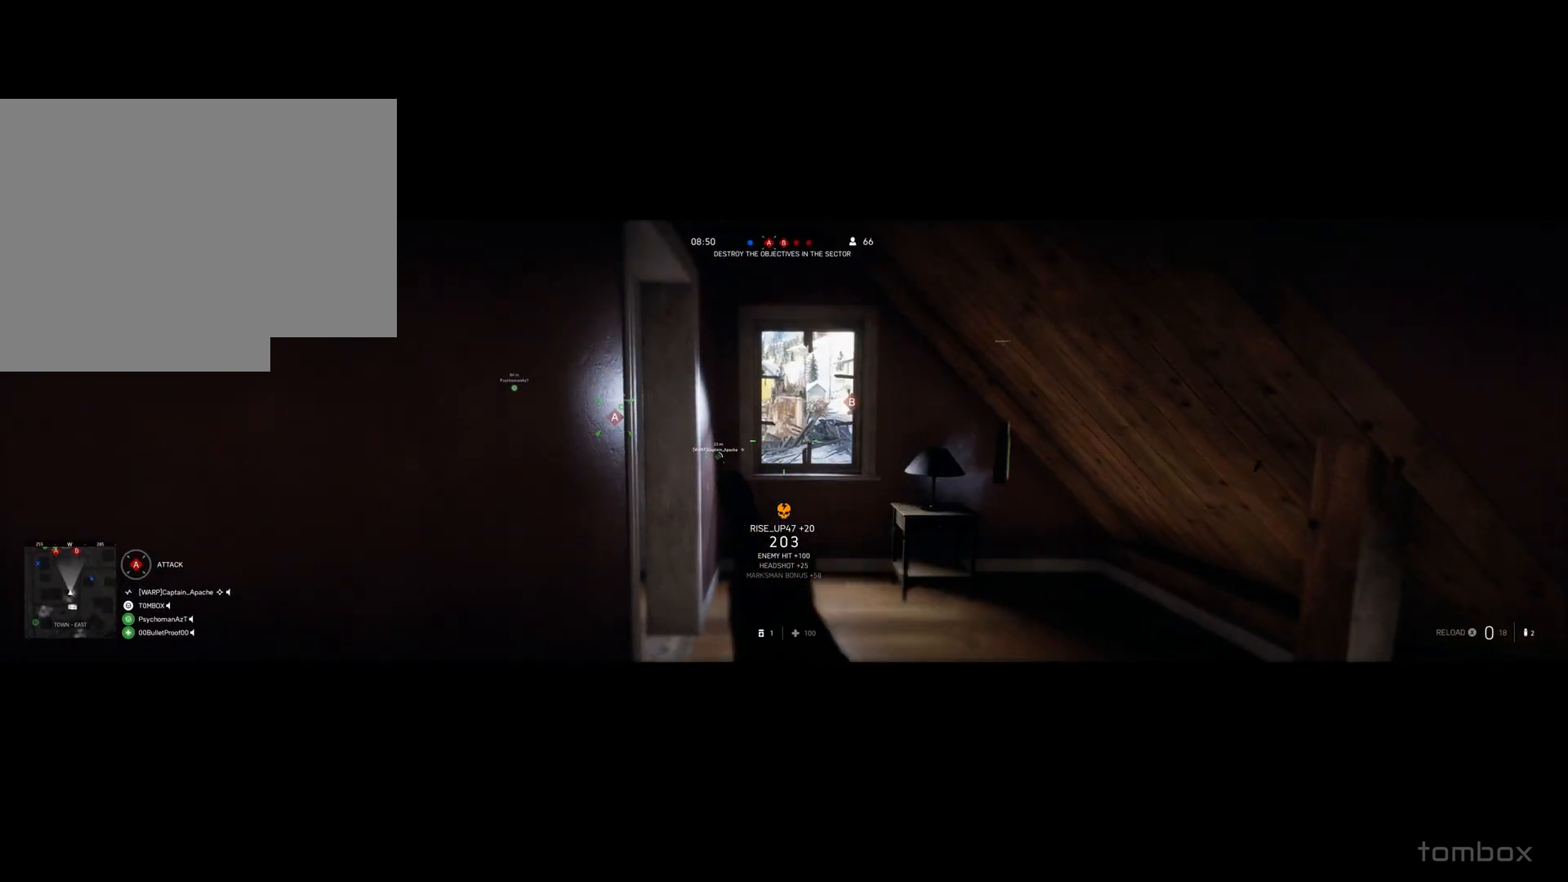
{"buttons": [], "left_stick": "left", "events": [[133, "left_stick", "left"]]}
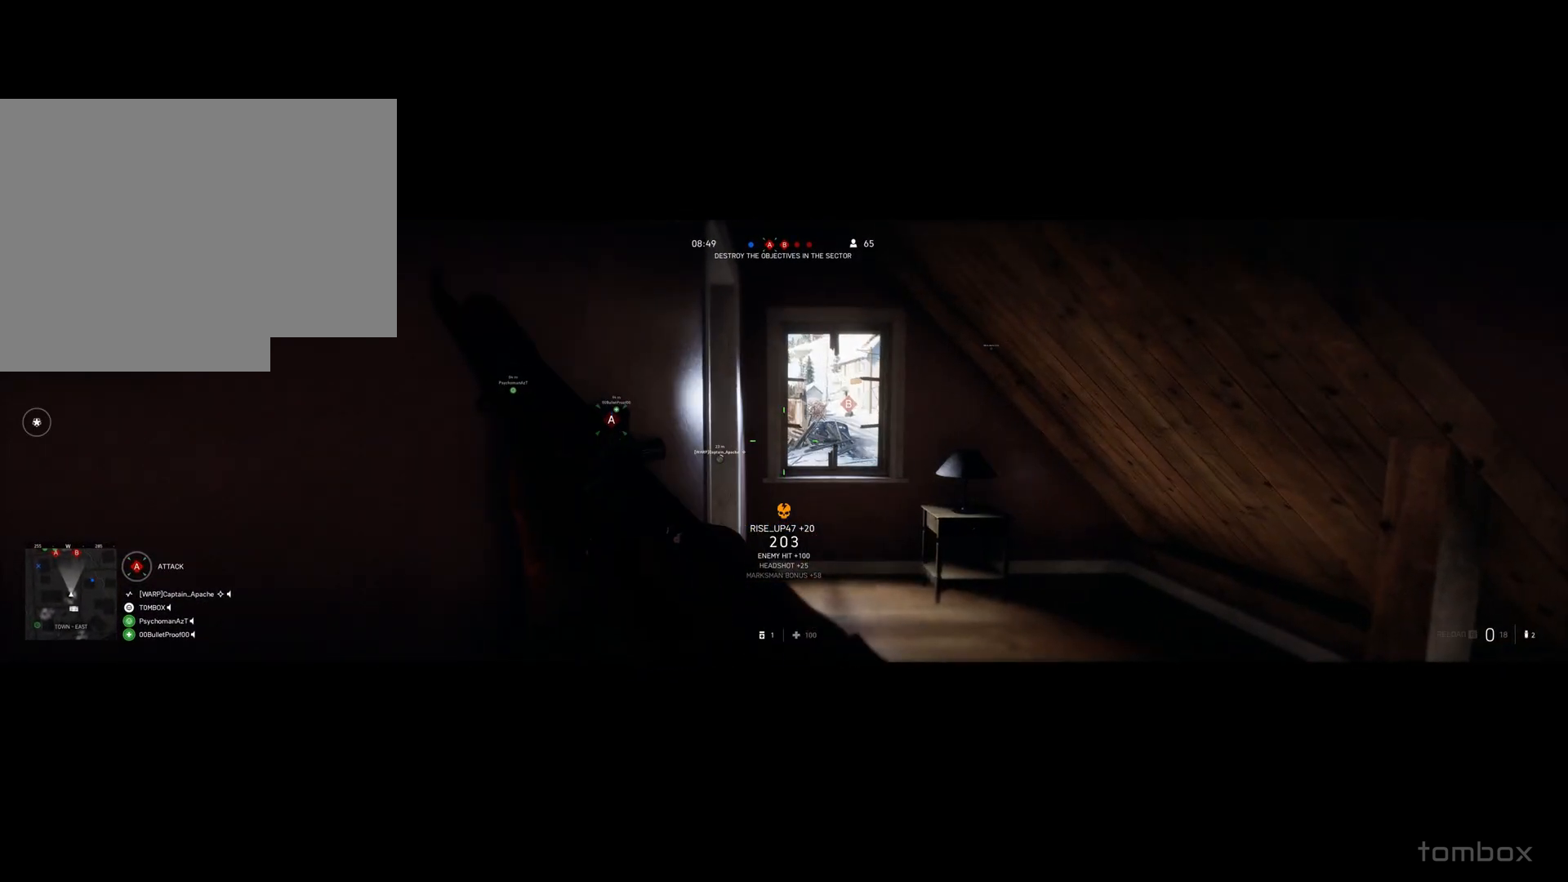
{"buttons": [], "left_stick": "center", "events": [[134, "left_stick", "center"]]}